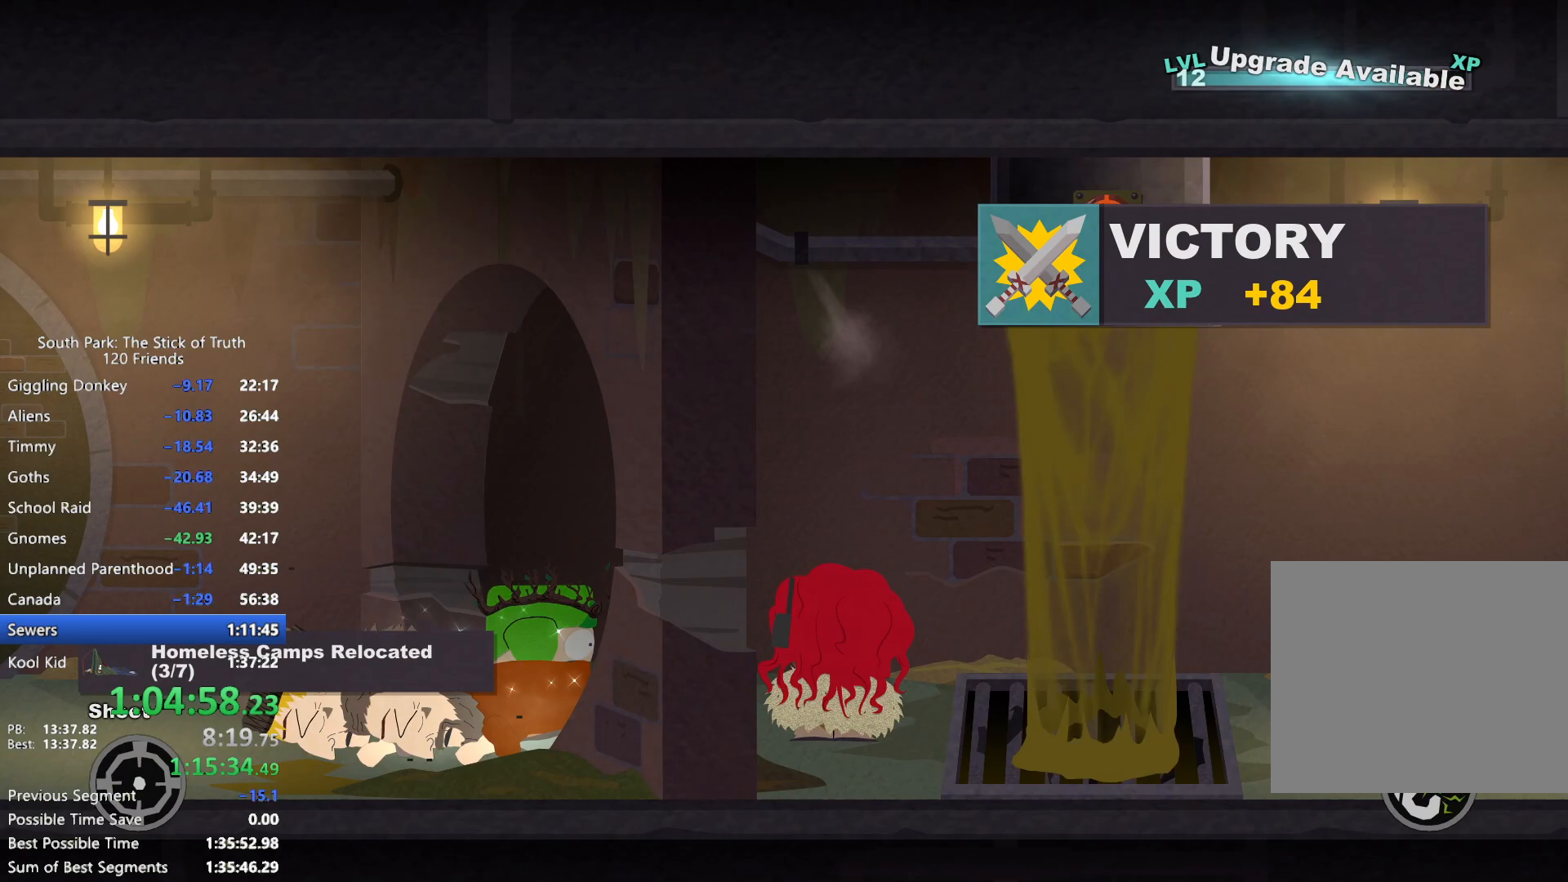
Gameplay with a controller (Xbox layout); each line is a JSON object with the inputs held at the frame after it (dt_ms = milliseconds from this image to that frame). "events" lists button and stick changes between this image and that frame as [ms after this image, input, new state], when the widget could be followed in between. Not read: L3 R3.
{"dt_ms": 500, "buttons": ["B"], "left_stick": "right", "right_stick": "center", "events": [[67, "L2", "up"], [200, "B", "down"], [200, "left_stick", "right"]]}
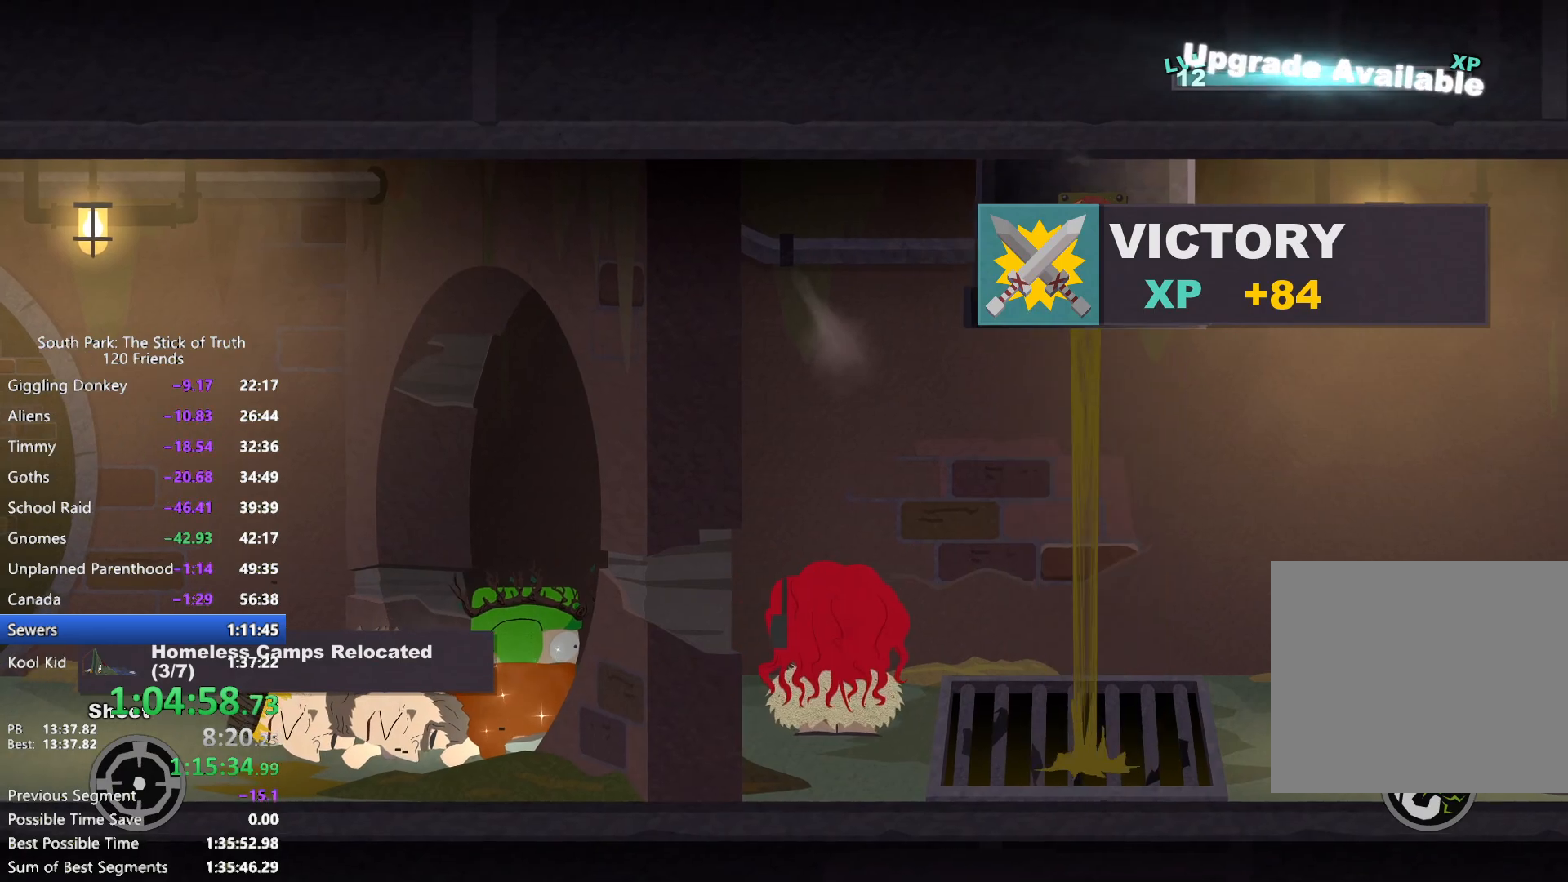
{"dt_ms": 500, "buttons": ["B"], "left_stick": "right", "right_stick": "center", "events": []}
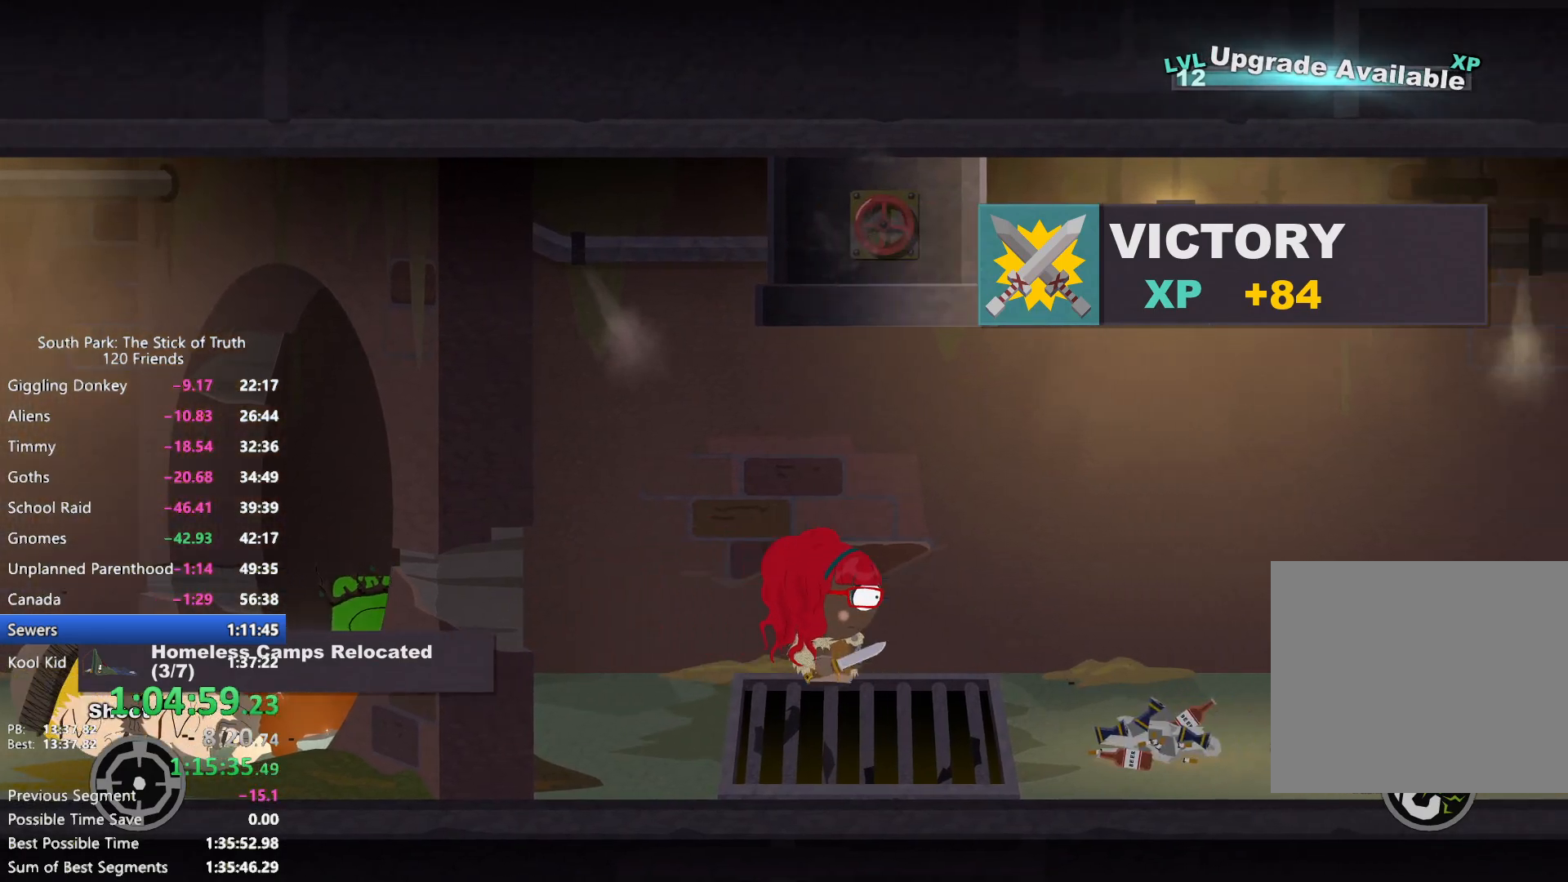
{"dt_ms": 500, "buttons": ["B"], "left_stick": "right", "right_stick": "center", "events": []}
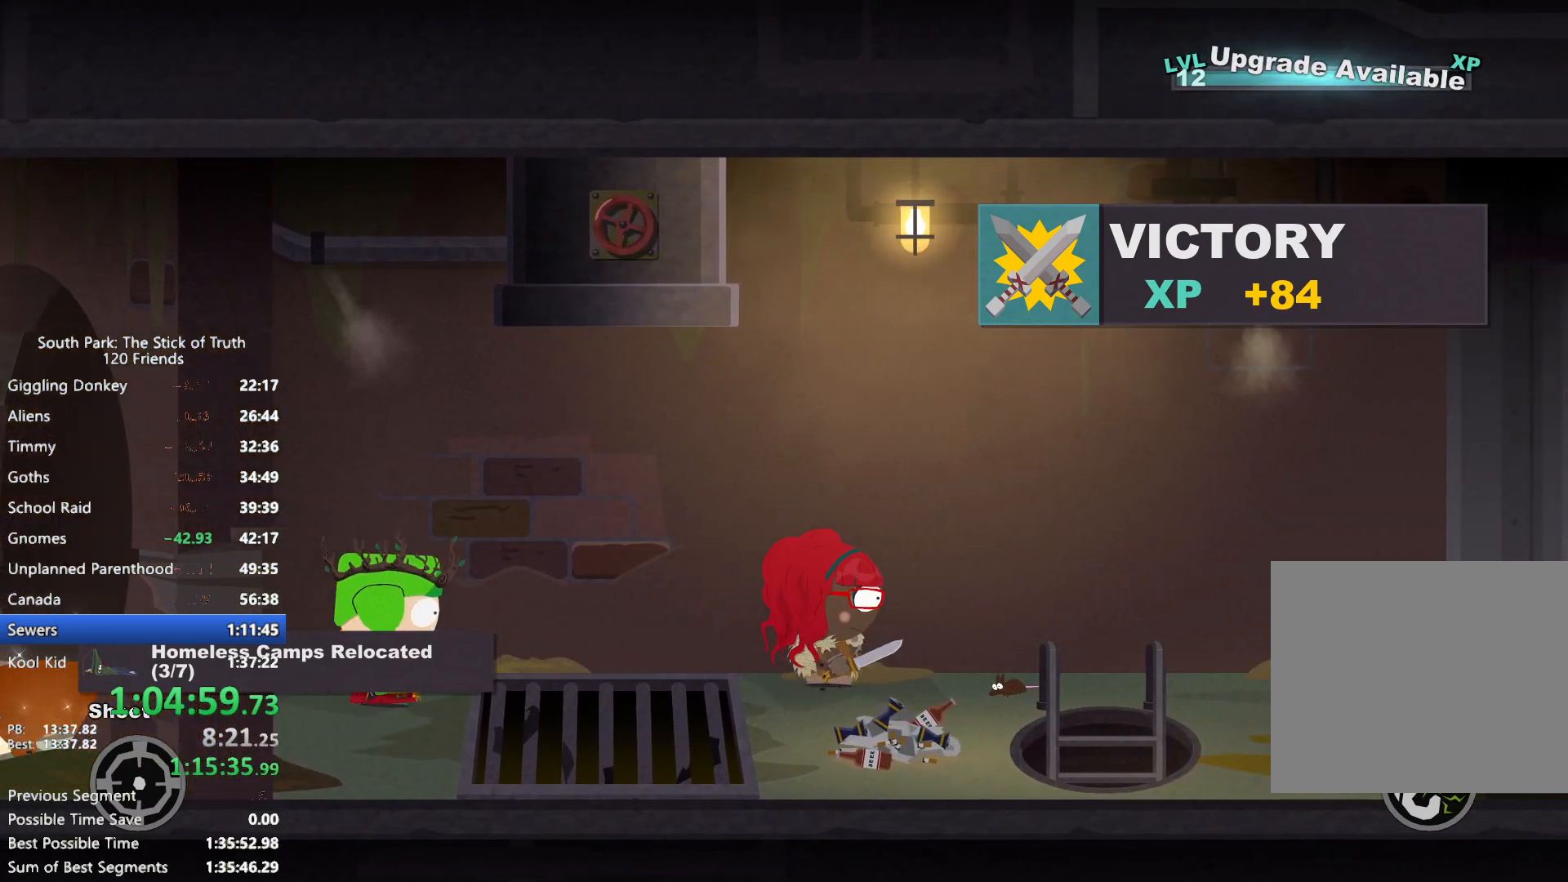
{"dt_ms": 500, "buttons": ["B"], "left_stick": "right", "right_stick": "center", "events": []}
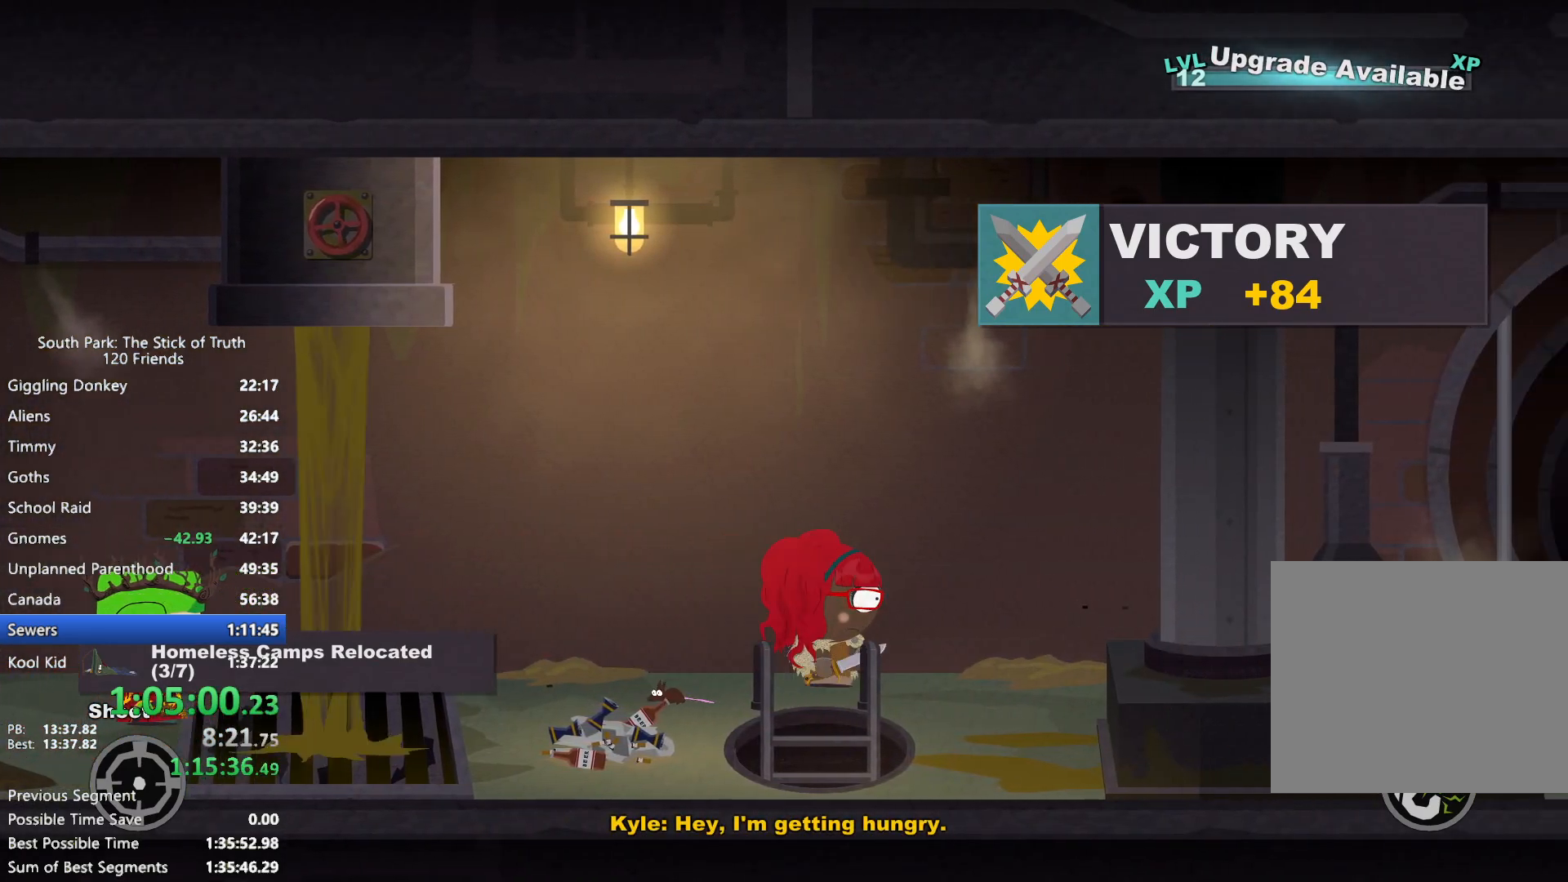
{"dt_ms": 500, "buttons": ["B"], "left_stick": "right", "right_stick": "center", "events": []}
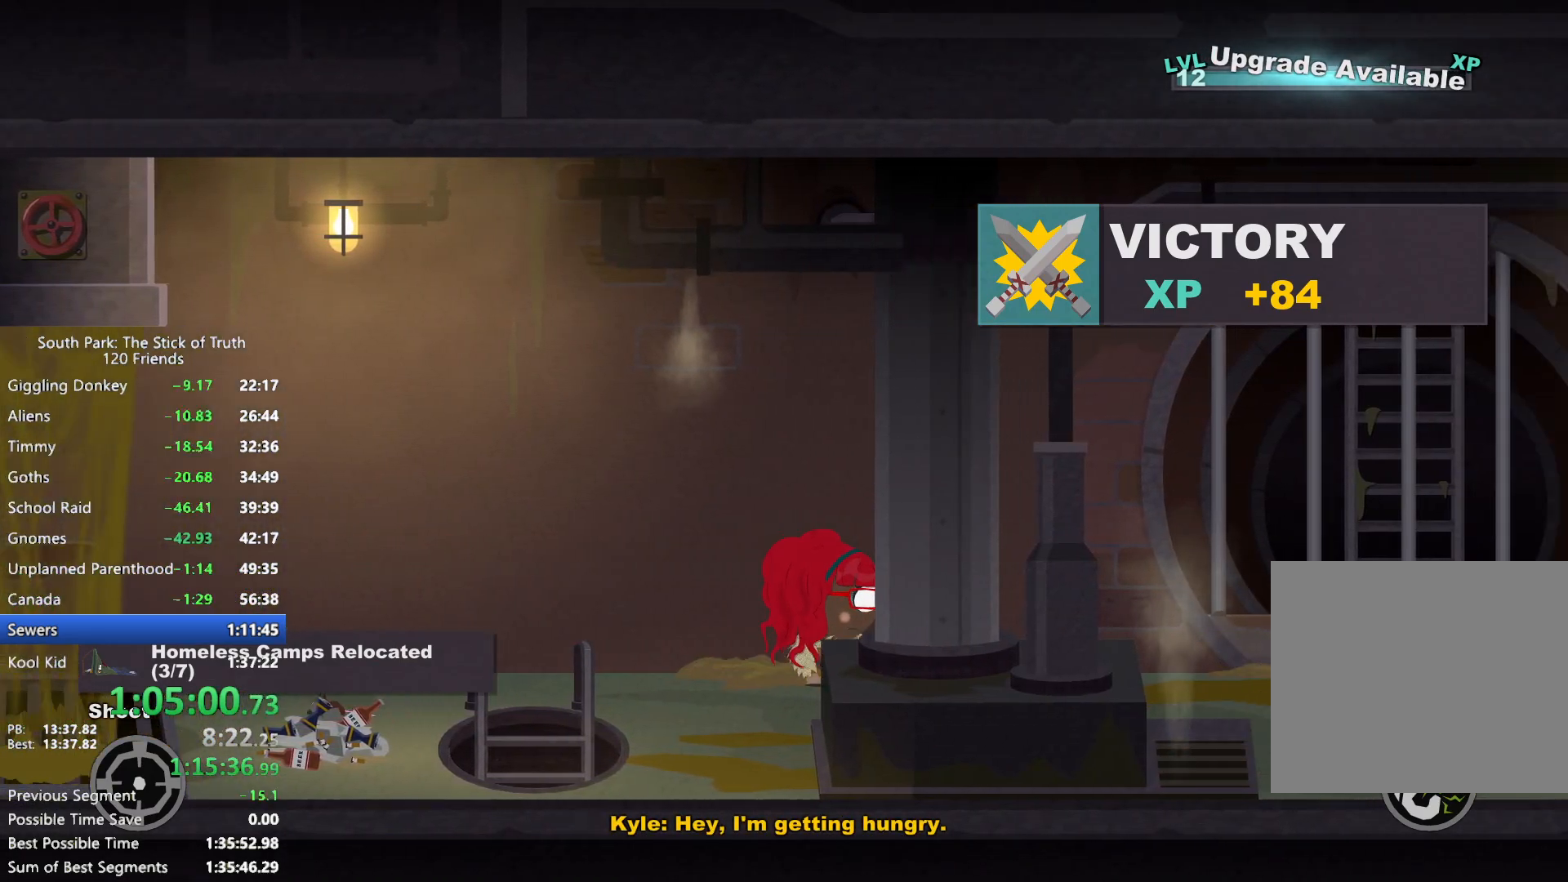
{"dt_ms": 500, "buttons": ["B"], "left_stick": "right", "right_stick": "center", "events": []}
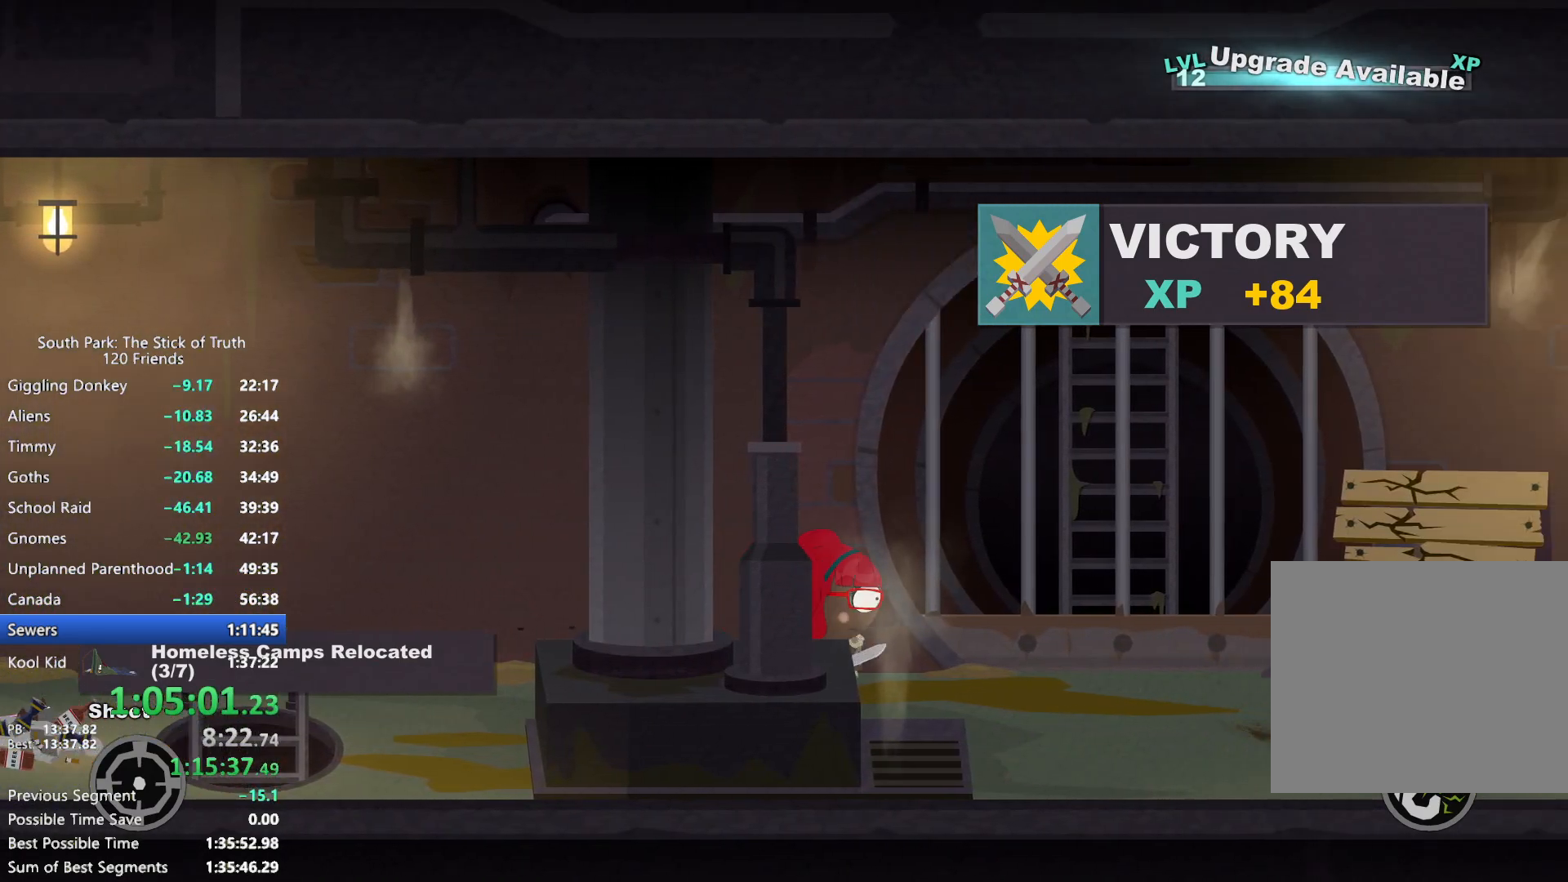
{"dt_ms": 500, "buttons": ["B"], "left_stick": "right", "right_stick": "center", "events": []}
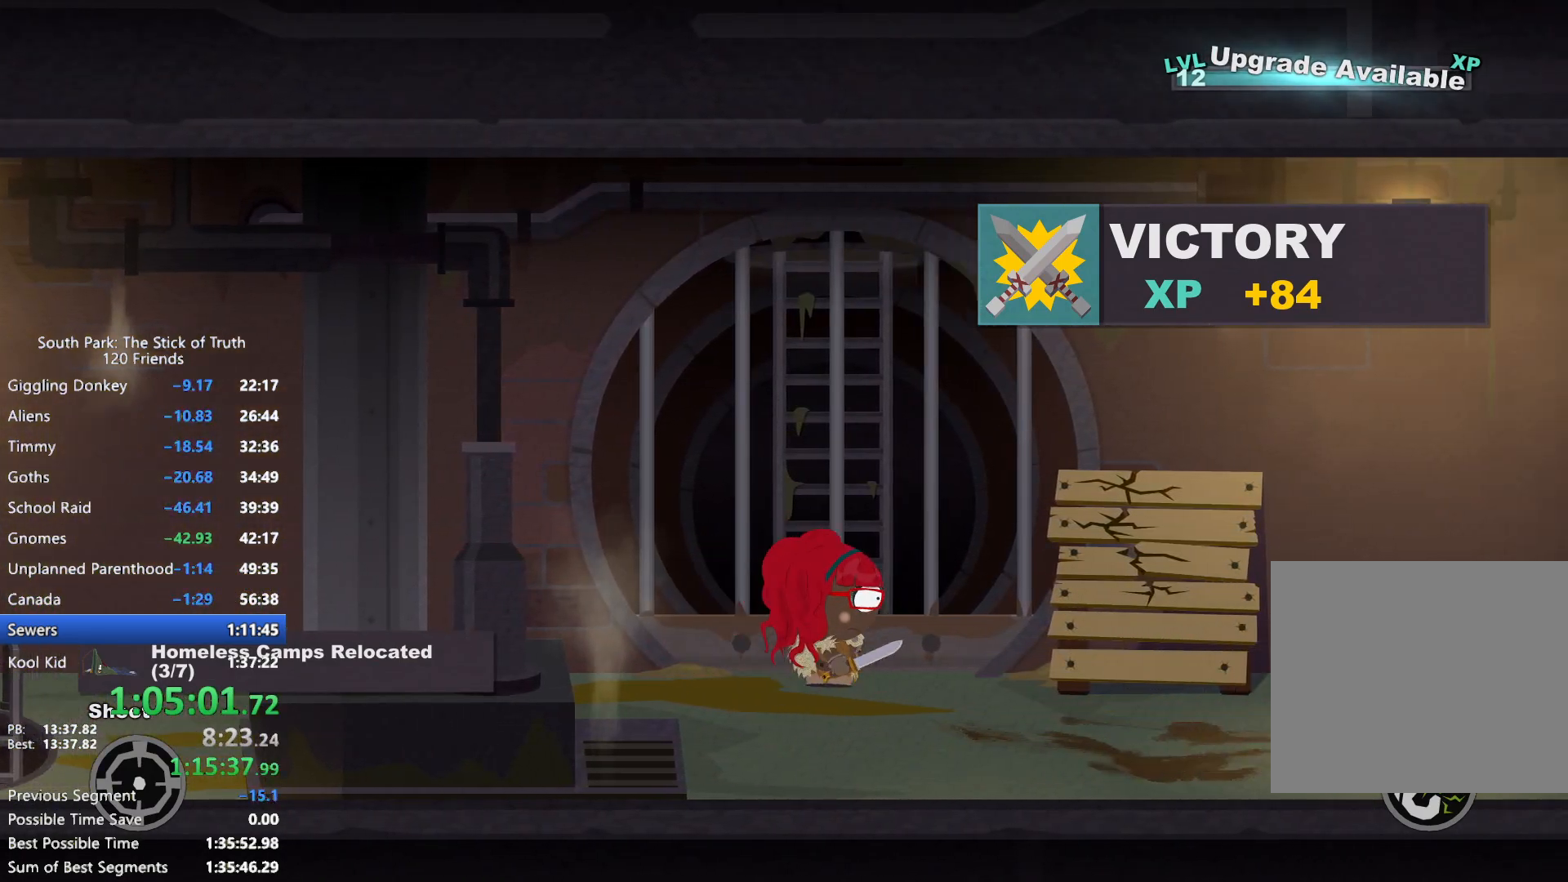
{"dt_ms": 500, "buttons": ["B"], "left_stick": "right", "right_stick": "center", "events": [[83, "X", "down"], [183, "X", "up"]]}
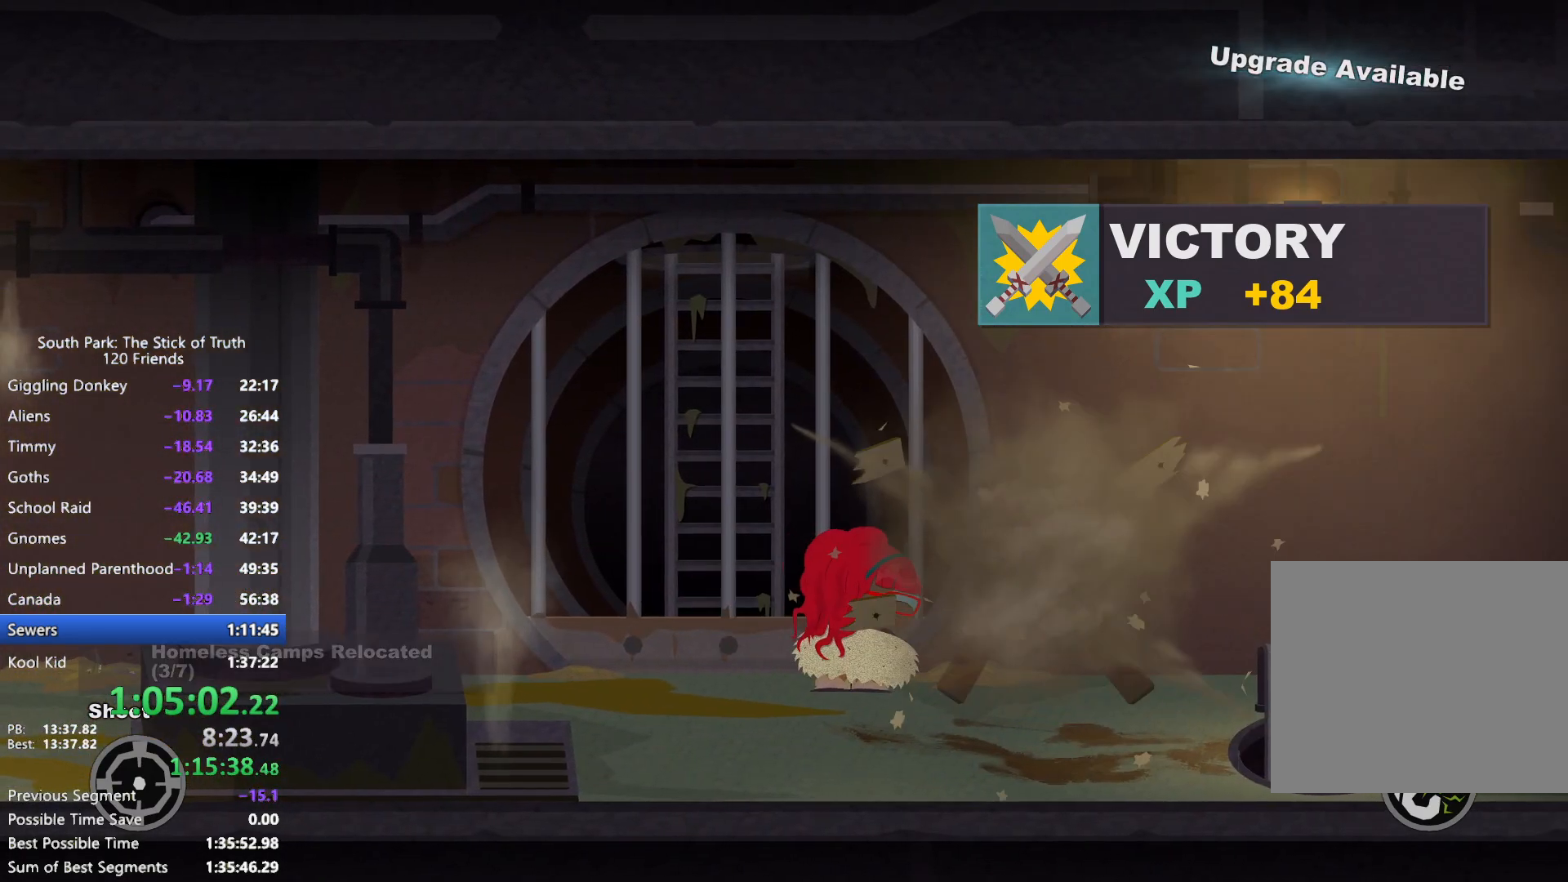
{"dt_ms": 500, "buttons": [], "left_stick": "right", "right_stick": "center", "events": [[350, "B", "up"], [417, "A", "down"], [483, "A", "up"]]}
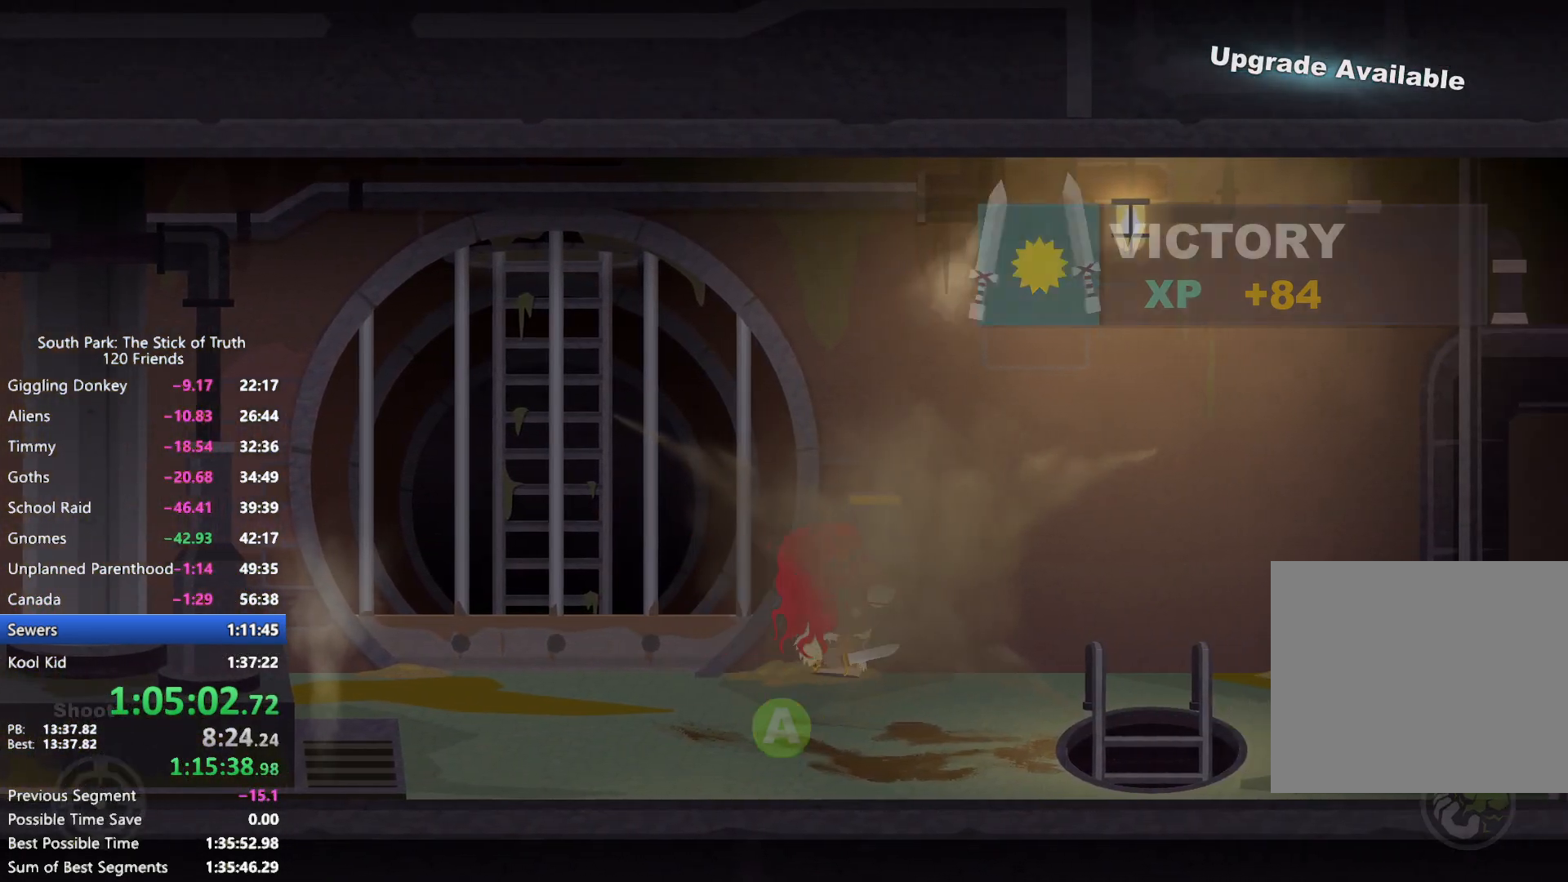
{"dt_ms": 500, "buttons": ["B"], "left_stick": "right", "right_stick": "center", "events": [[67, "B", "down"]]}
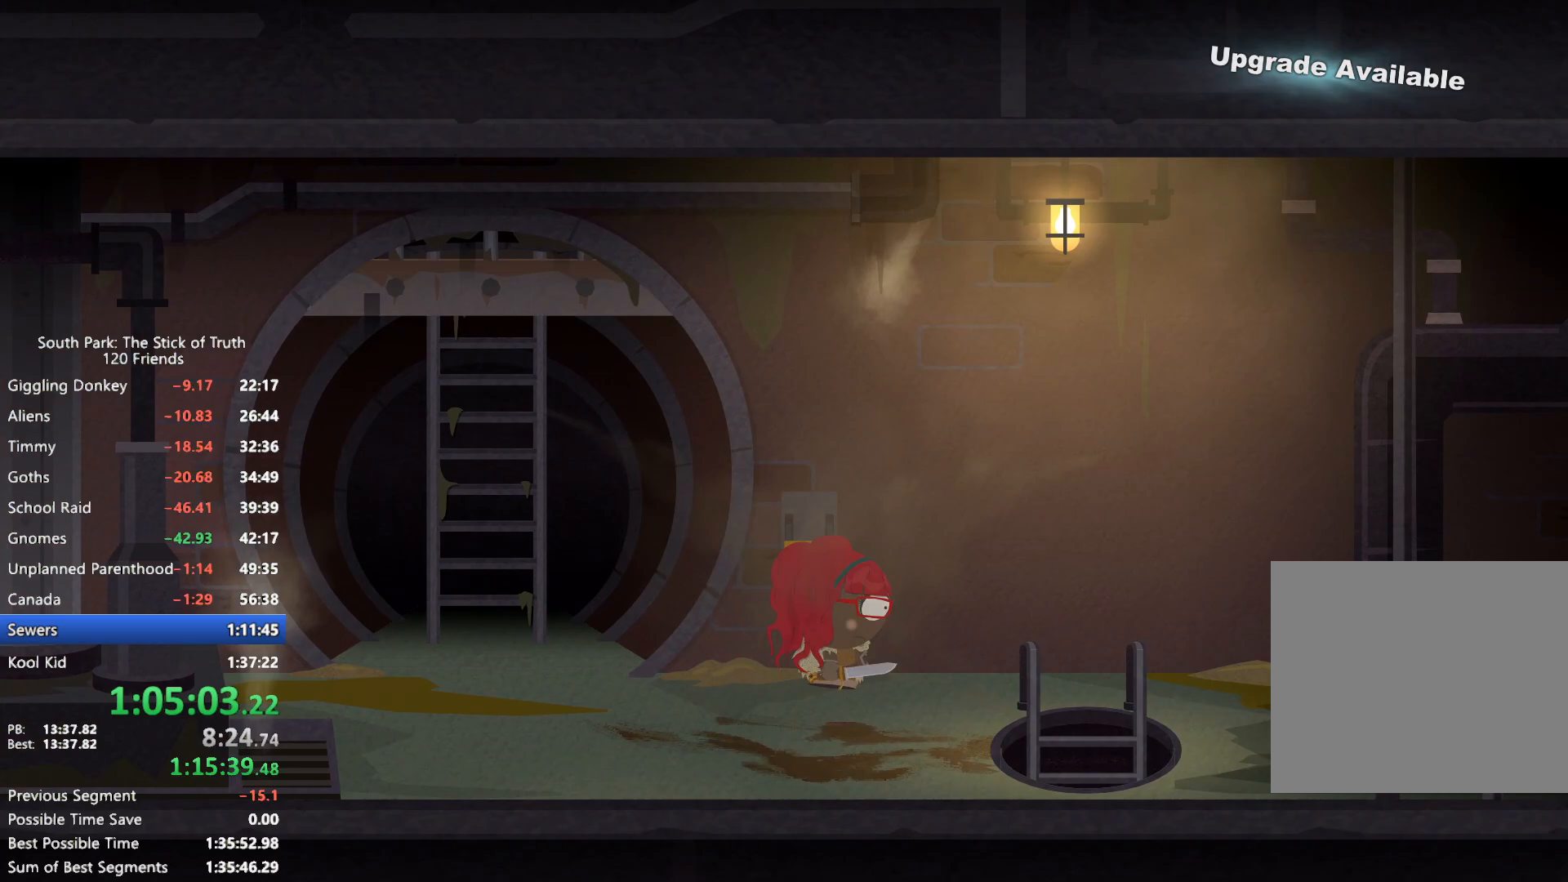
{"dt_ms": 500, "buttons": ["B"], "left_stick": "down", "right_stick": "center", "events": [[333, "left_stick", "down"]]}
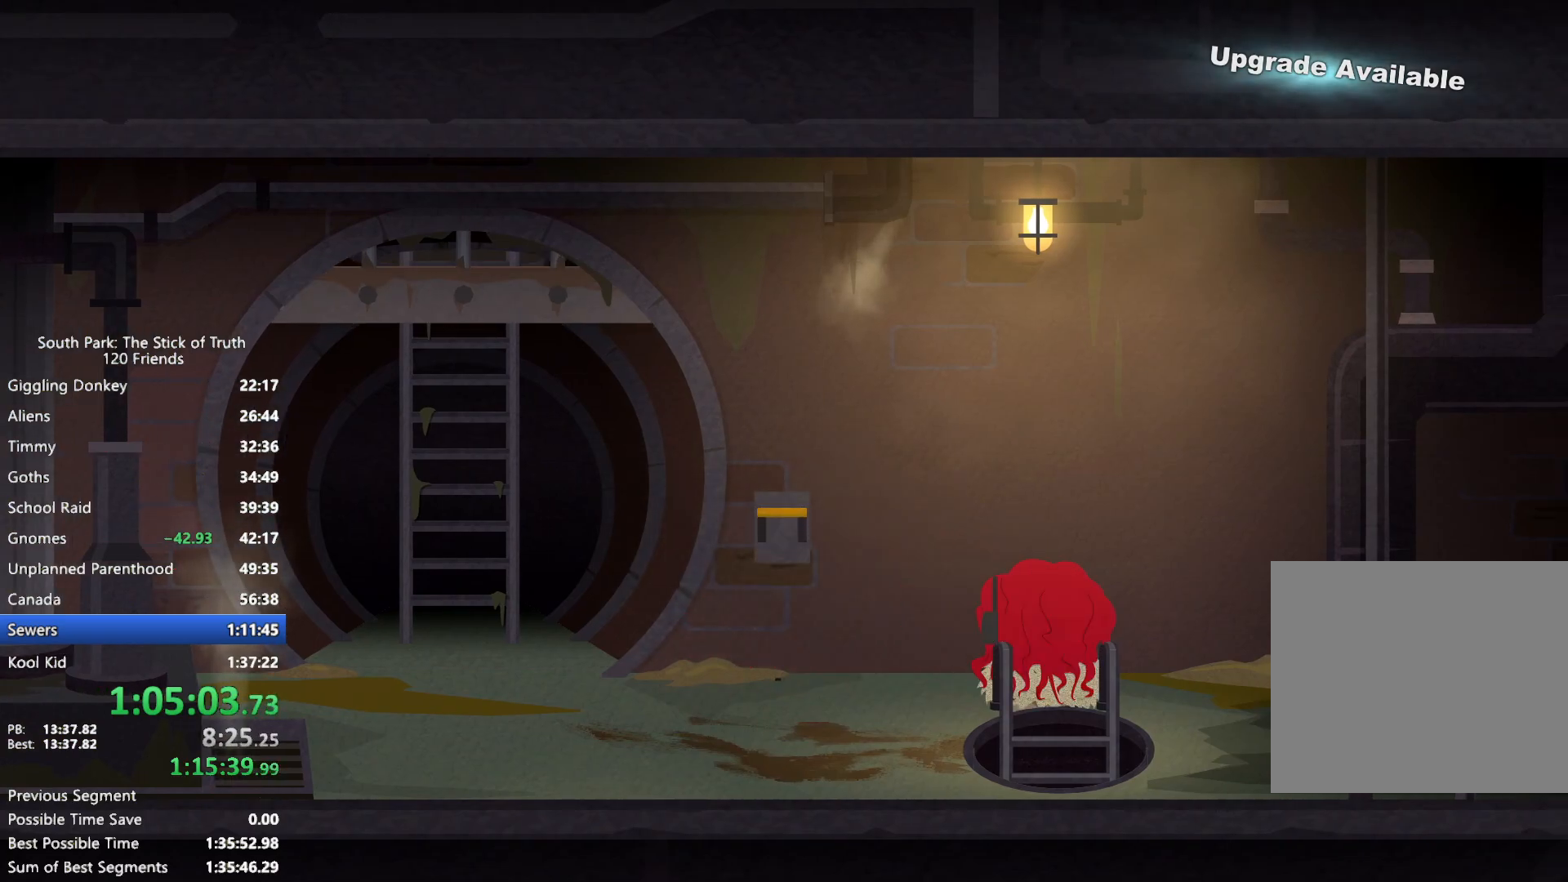
{"dt_ms": 500, "buttons": [], "left_stick": "down", "right_stick": "center", "events": [[133, "B", "up"]]}
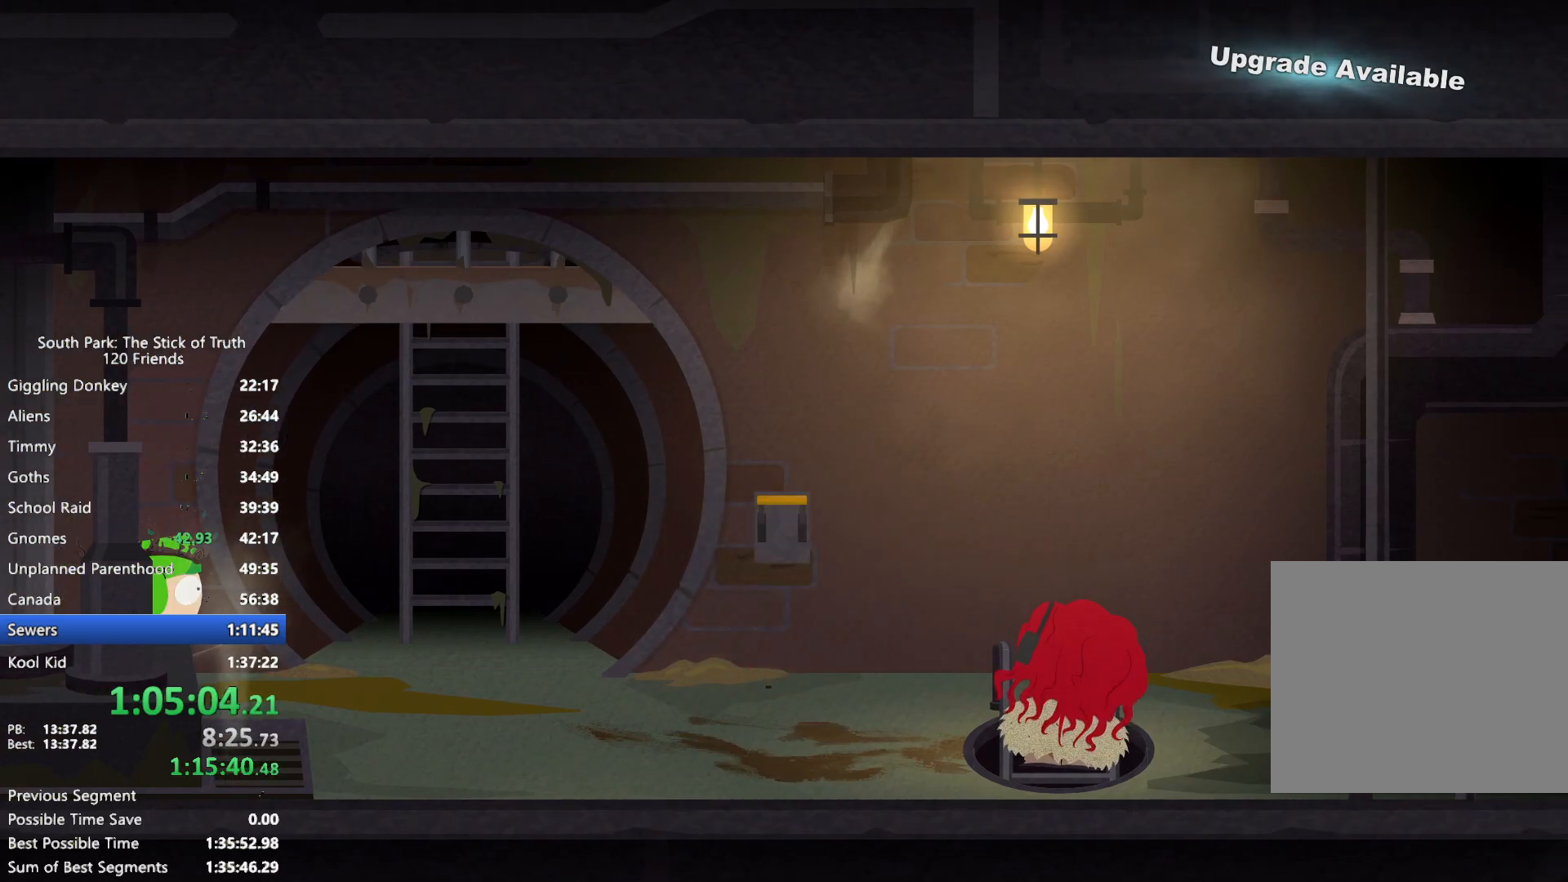
{"dt_ms": 500, "buttons": [], "left_stick": "down", "right_stick": "center", "events": []}
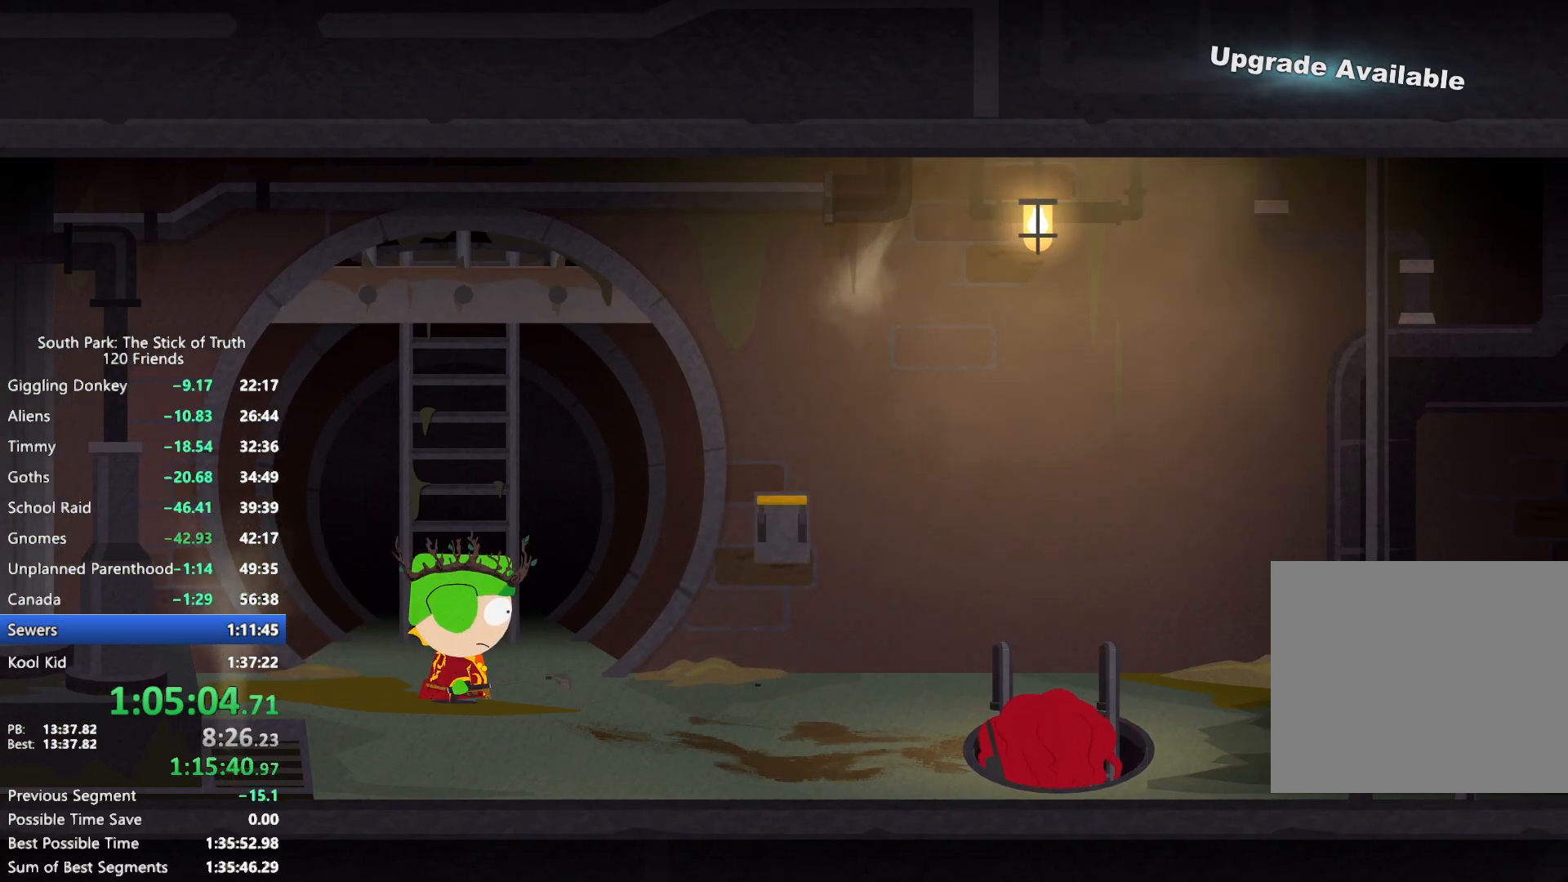
{"dt_ms": 500, "buttons": [], "left_stick": "down", "right_stick": "center", "events": []}
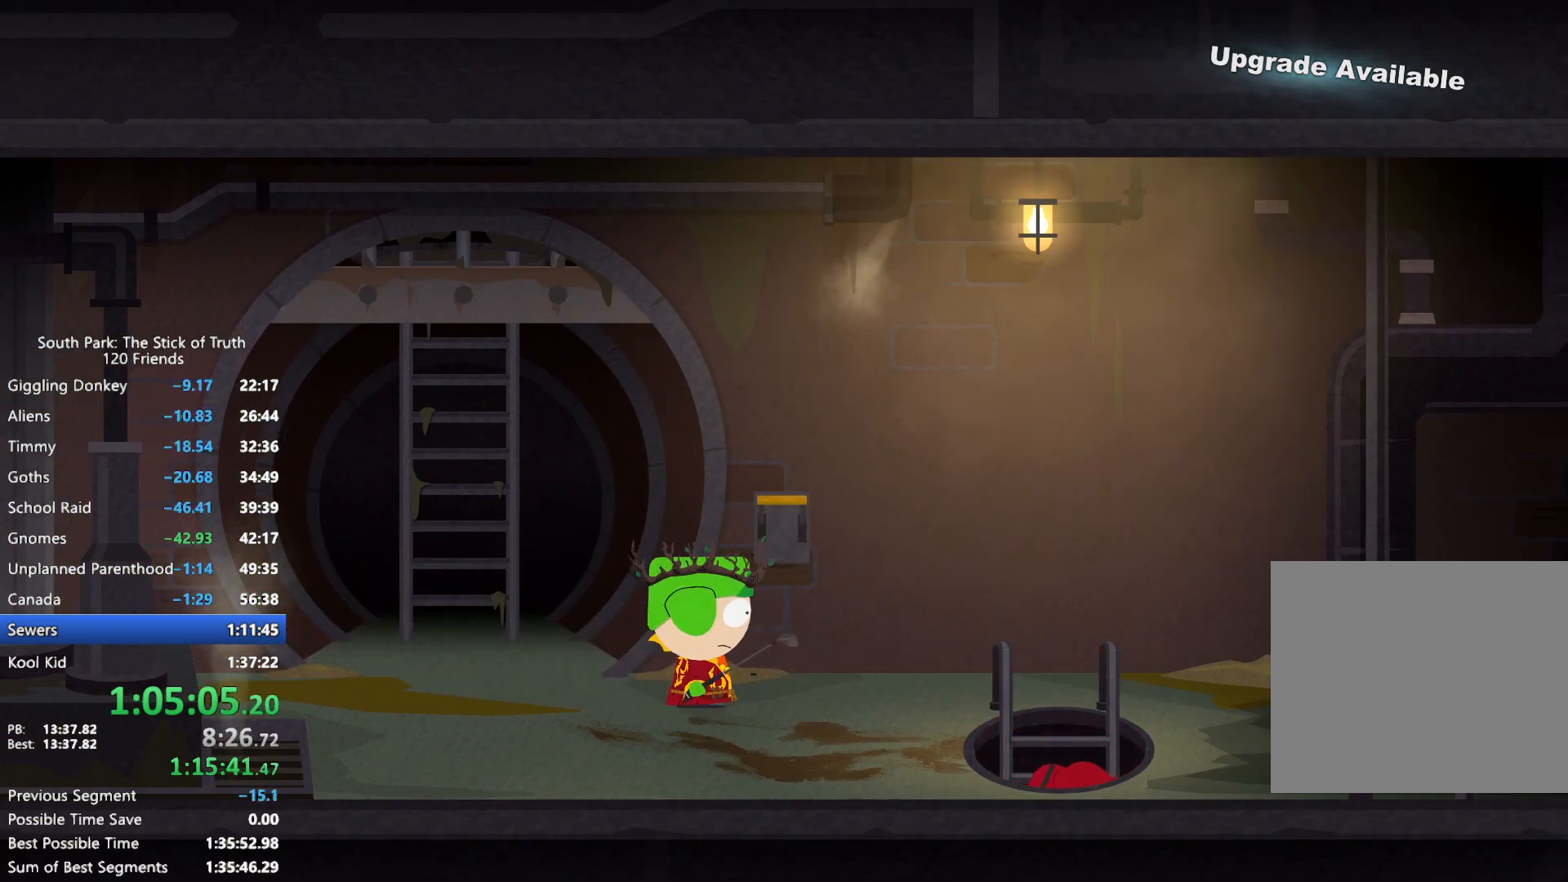
{"dt_ms": 500, "buttons": [], "left_stick": "down", "right_stick": "center", "events": []}
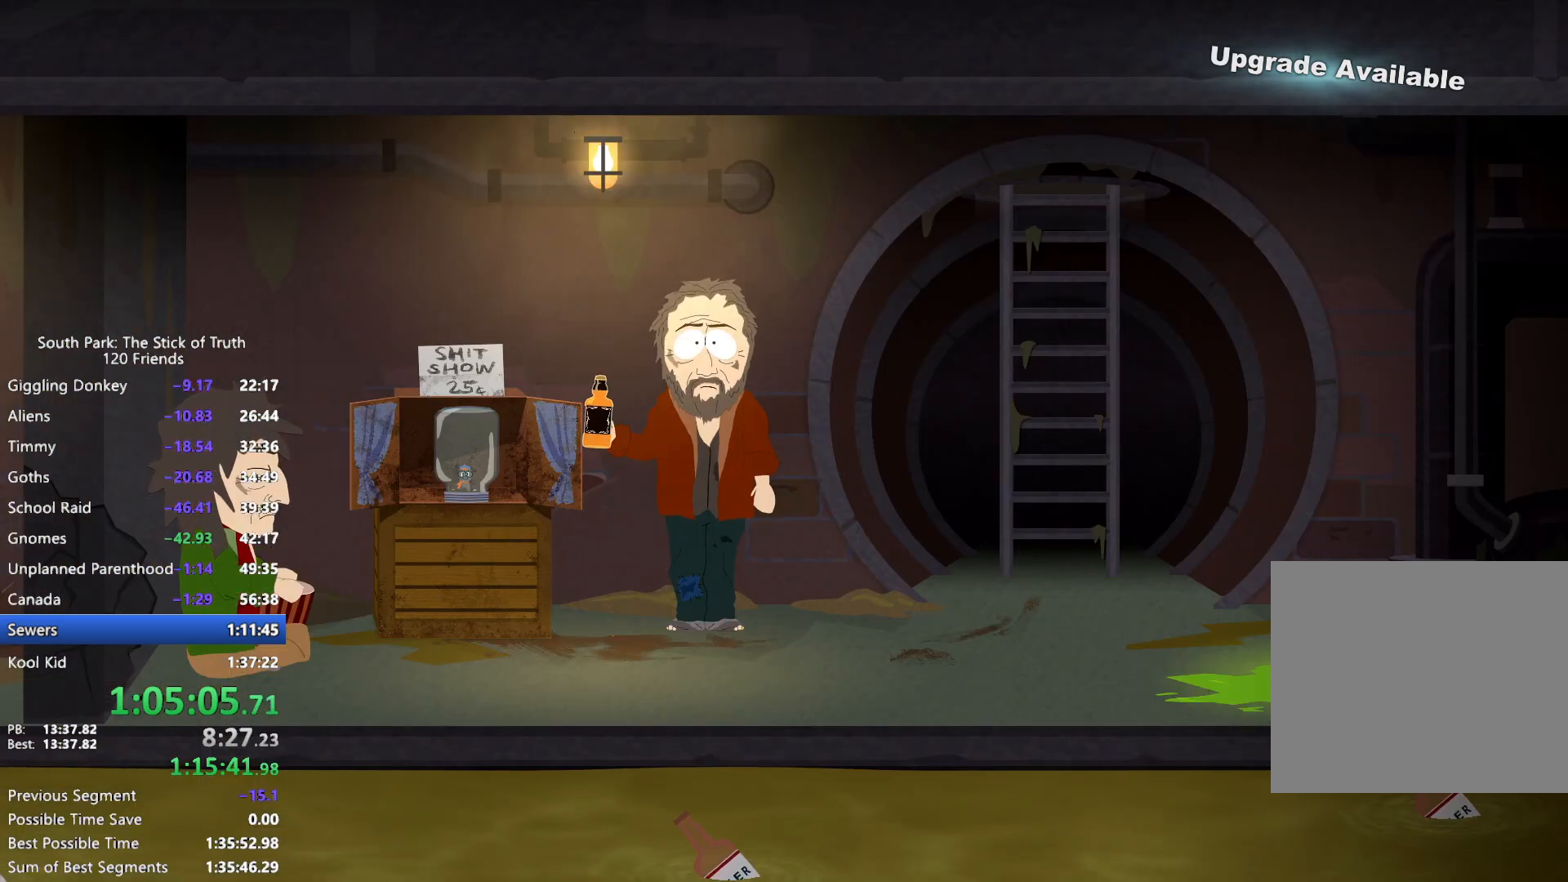
{"dt_ms": 500, "buttons": [], "left_stick": "down", "right_stick": "center", "events": []}
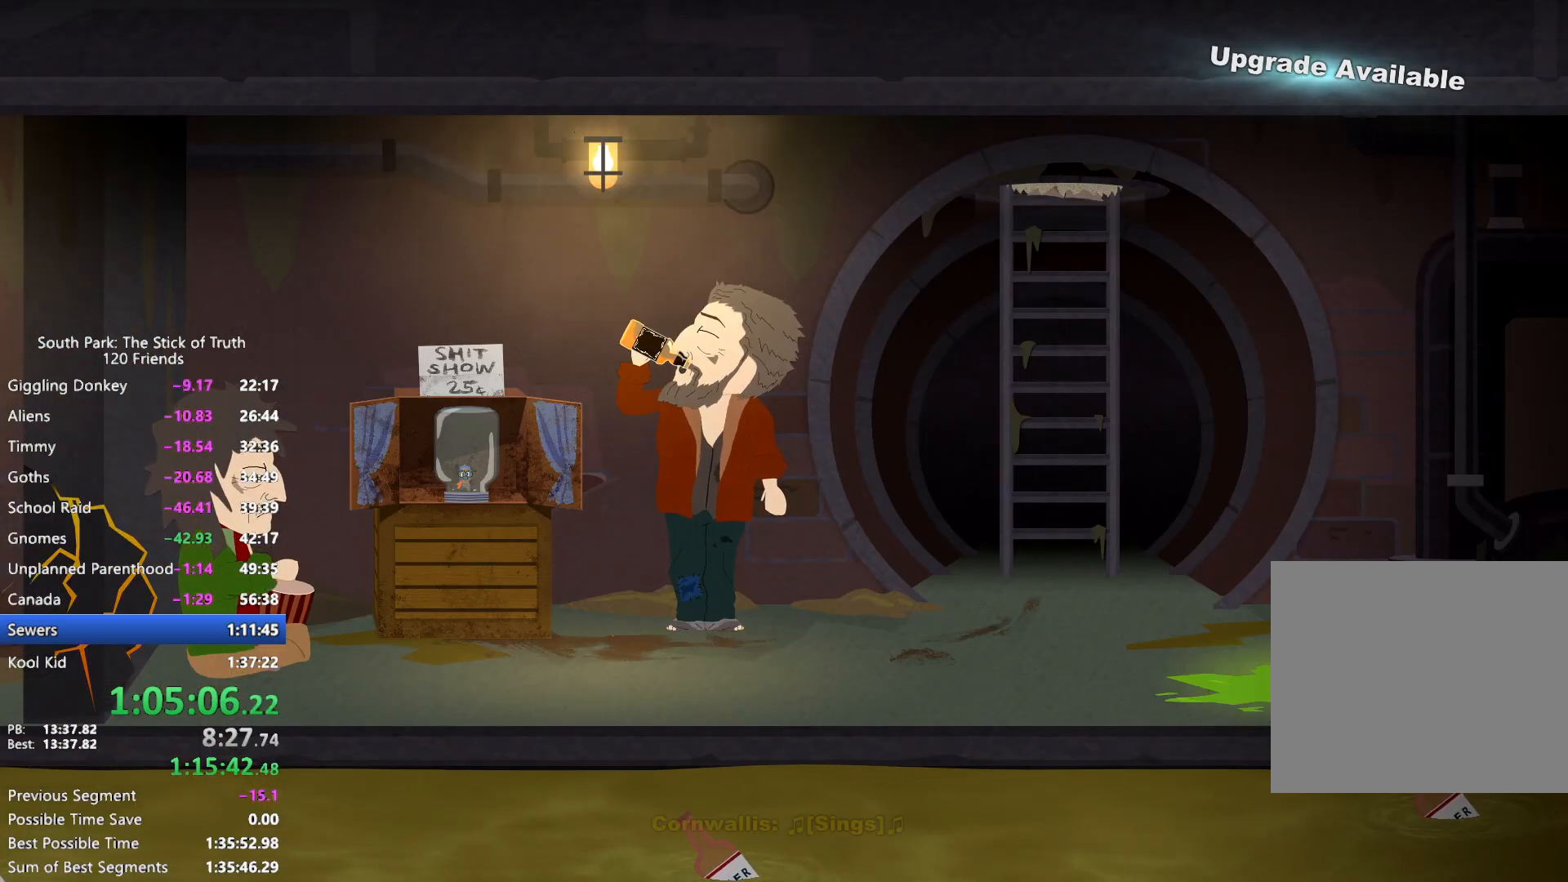
{"dt_ms": 500, "buttons": [], "left_stick": "down", "right_stick": "center", "events": []}
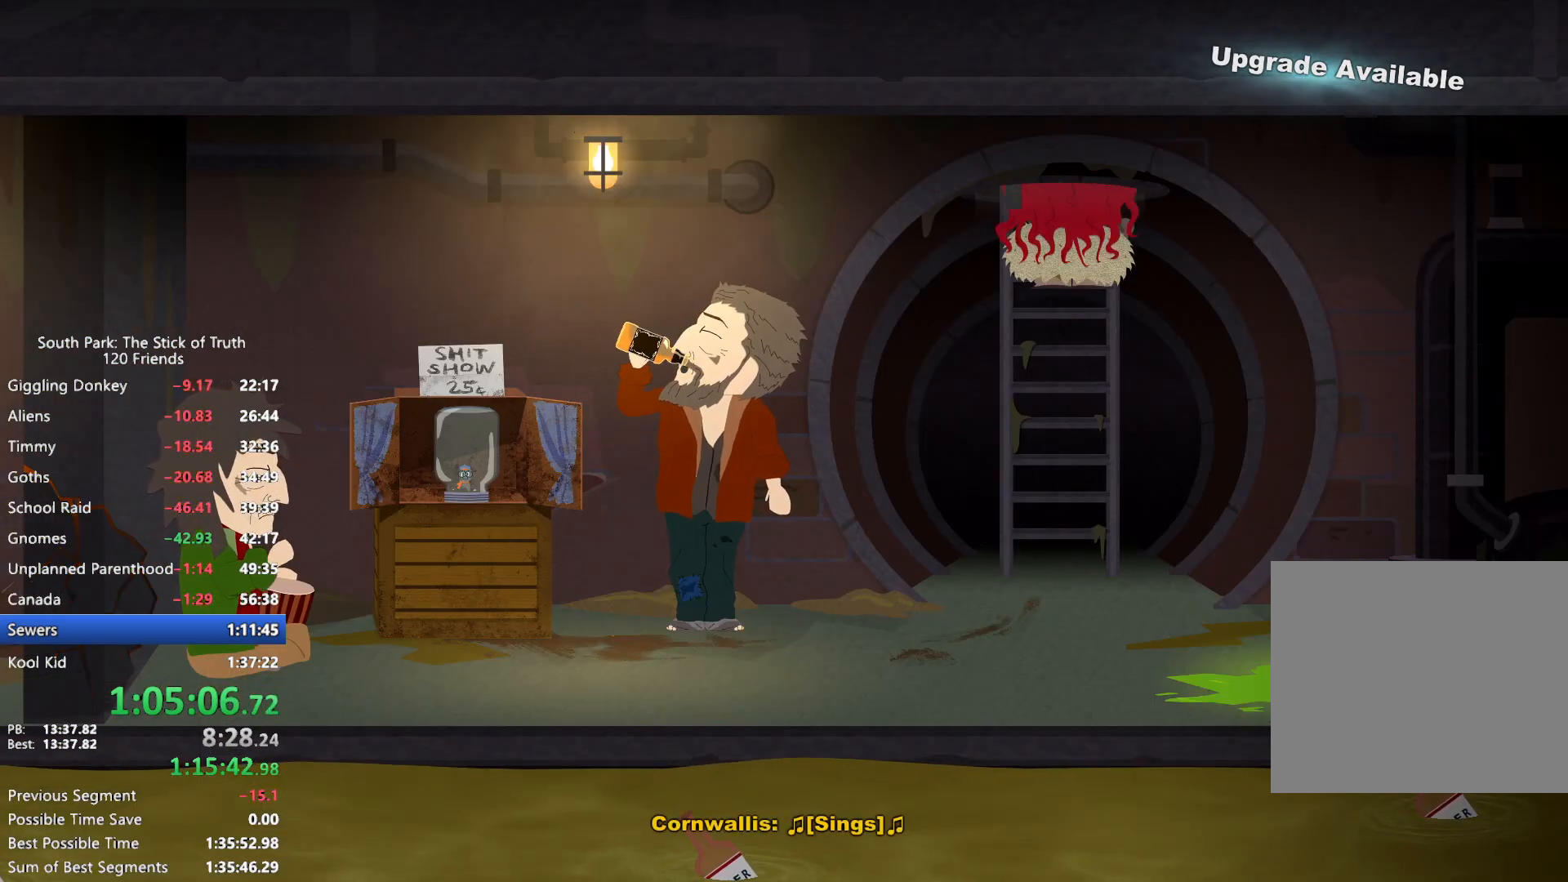
{"dt_ms": 500, "buttons": [], "left_stick": "down", "right_stick": "center", "events": []}
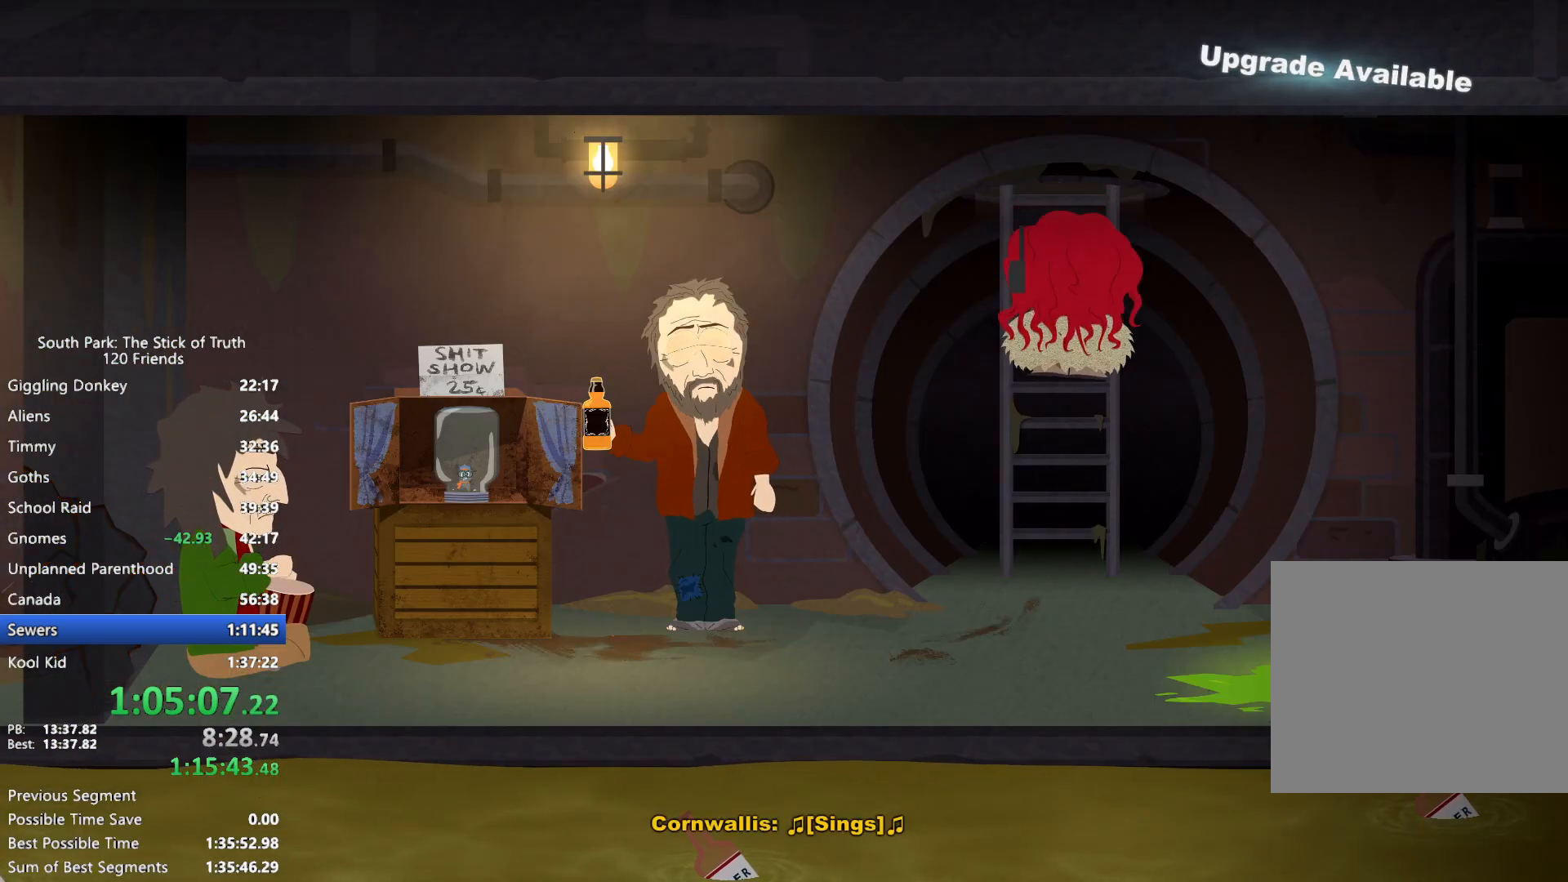
{"dt_ms": 500, "buttons": [], "left_stick": "down", "right_stick": "center", "events": []}
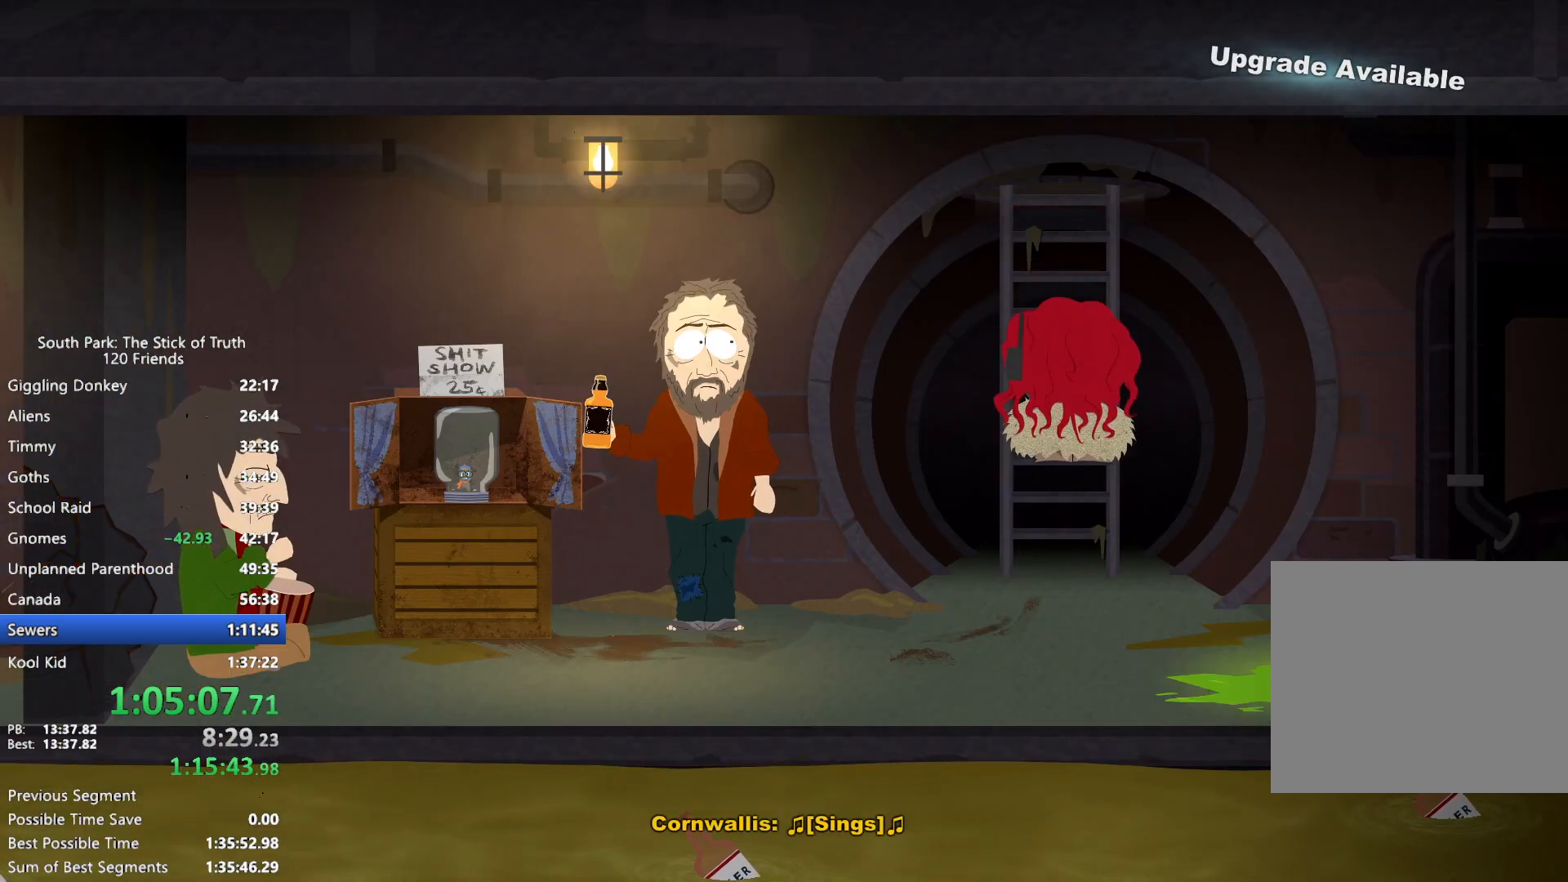
{"dt_ms": 500, "buttons": [], "left_stick": "down", "right_stick": "center", "events": []}
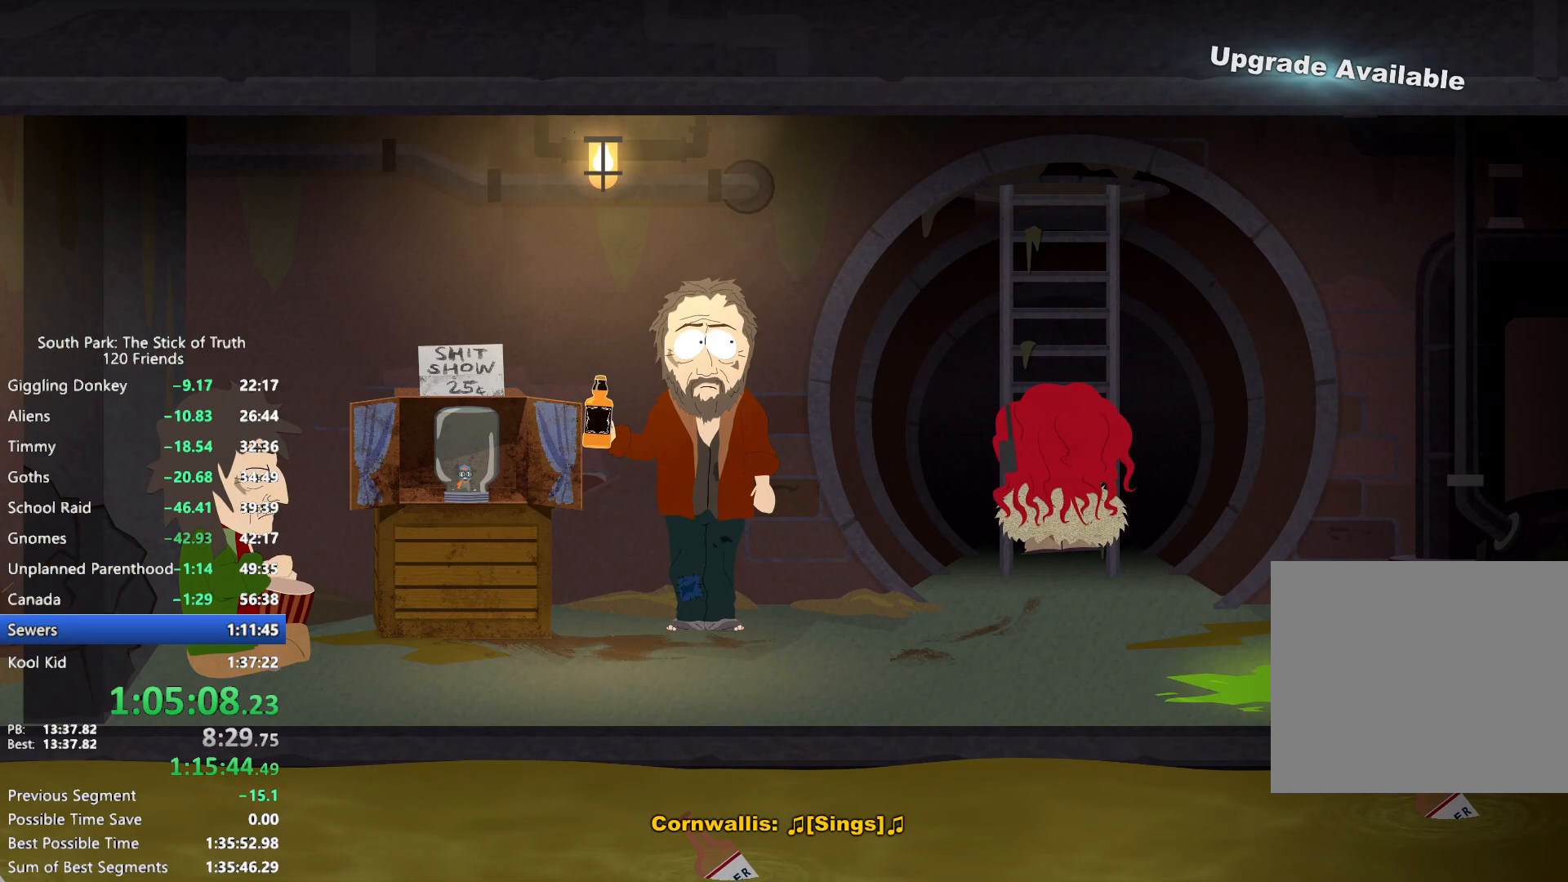
{"dt_ms": 500, "buttons": ["B"], "left_stick": "left", "right_stick": "center", "events": [[100, "B", "down"], [233, "left_stick", "down-left"], [500, "left_stick", "left"]]}
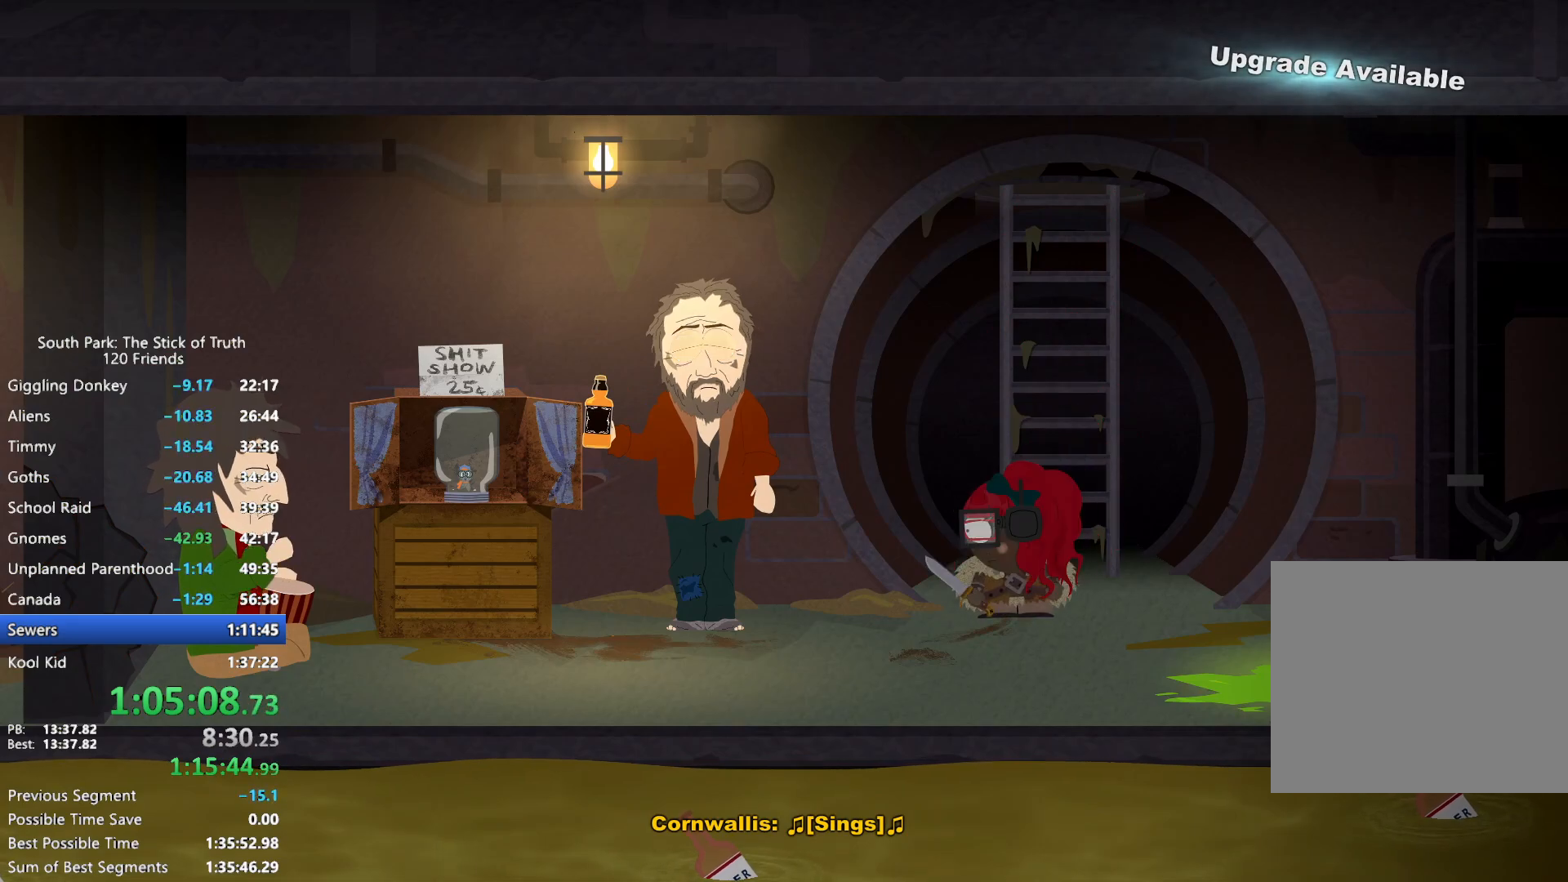
{"dt_ms": 500, "buttons": [], "left_stick": "center", "right_stick": "center", "events": [[250, "X", "down"], [317, "X", "up"], [450, "left_stick", "center"], [500, "B", "up"]]}
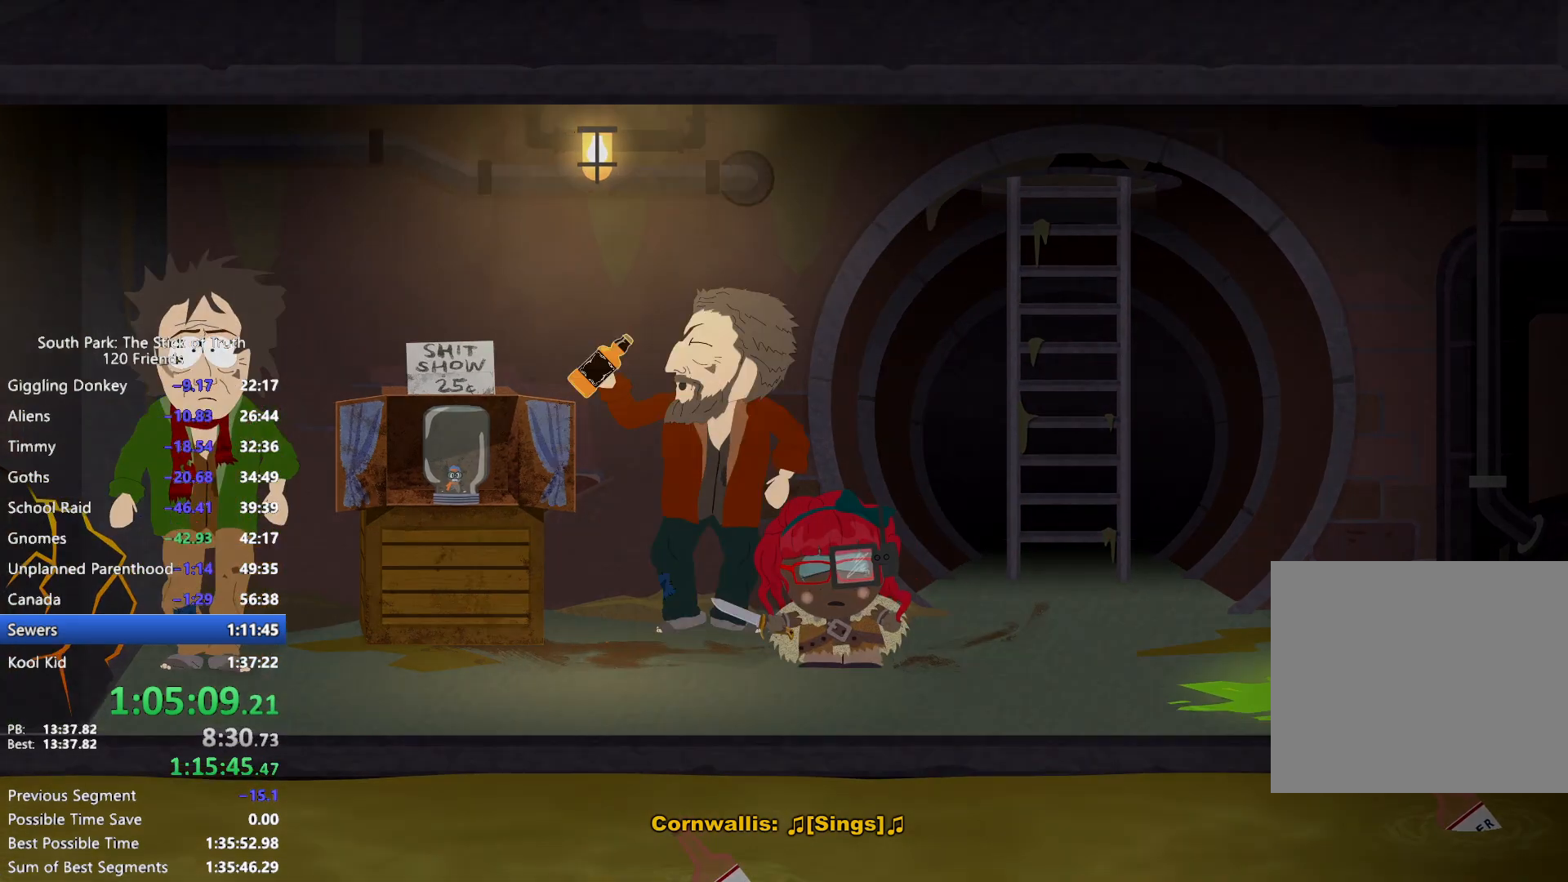
{"dt_ms": 500, "buttons": [], "left_stick": "center", "right_stick": "center", "events": []}
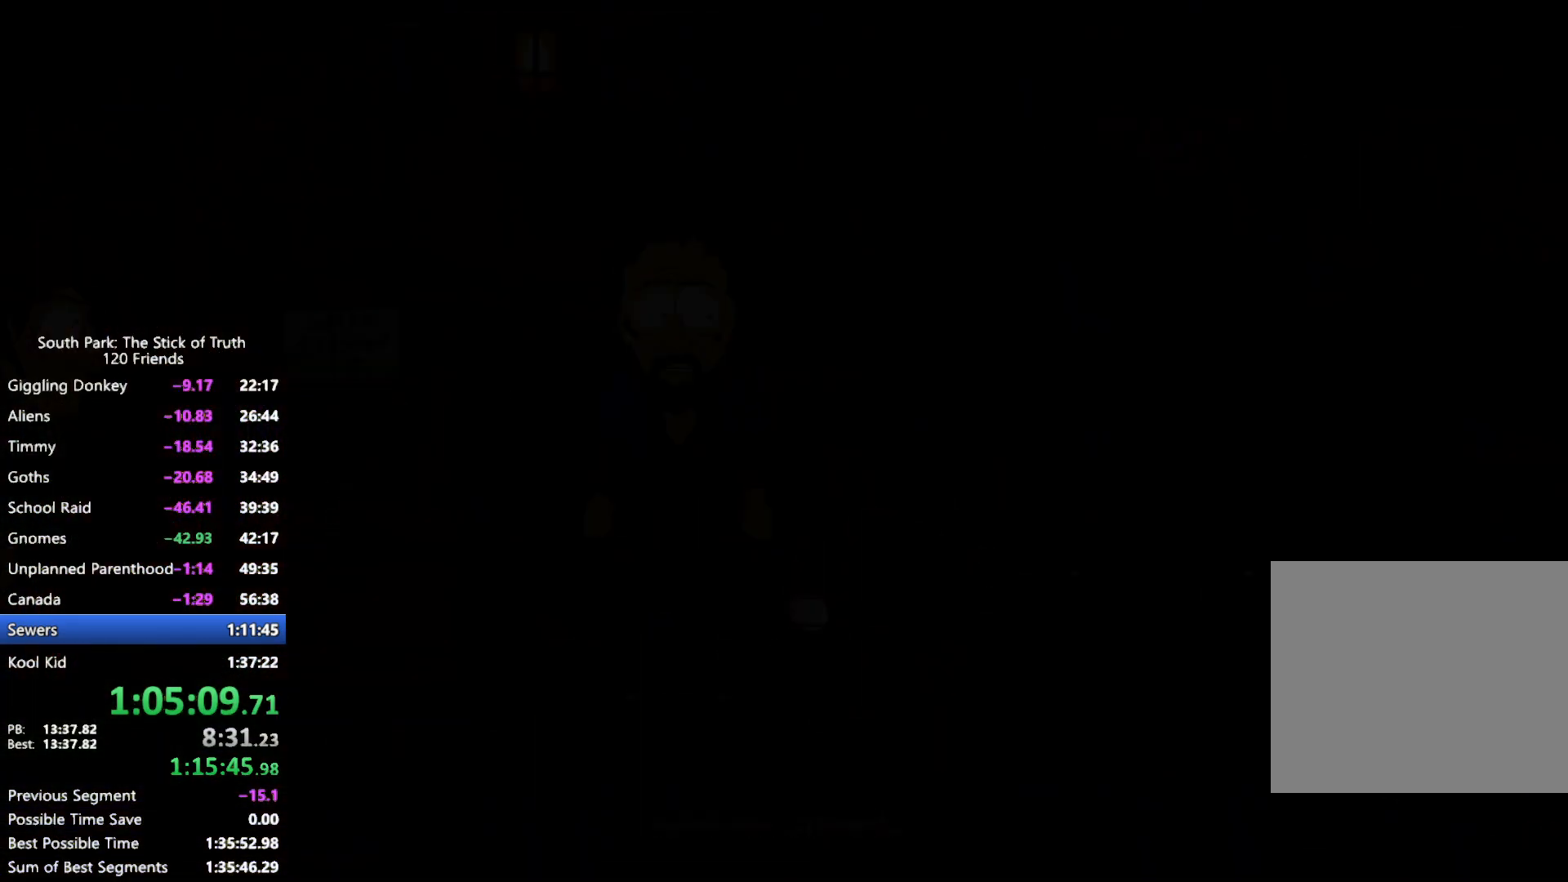
{"dt_ms": 500, "buttons": [], "left_stick": "center", "right_stick": "center", "events": []}
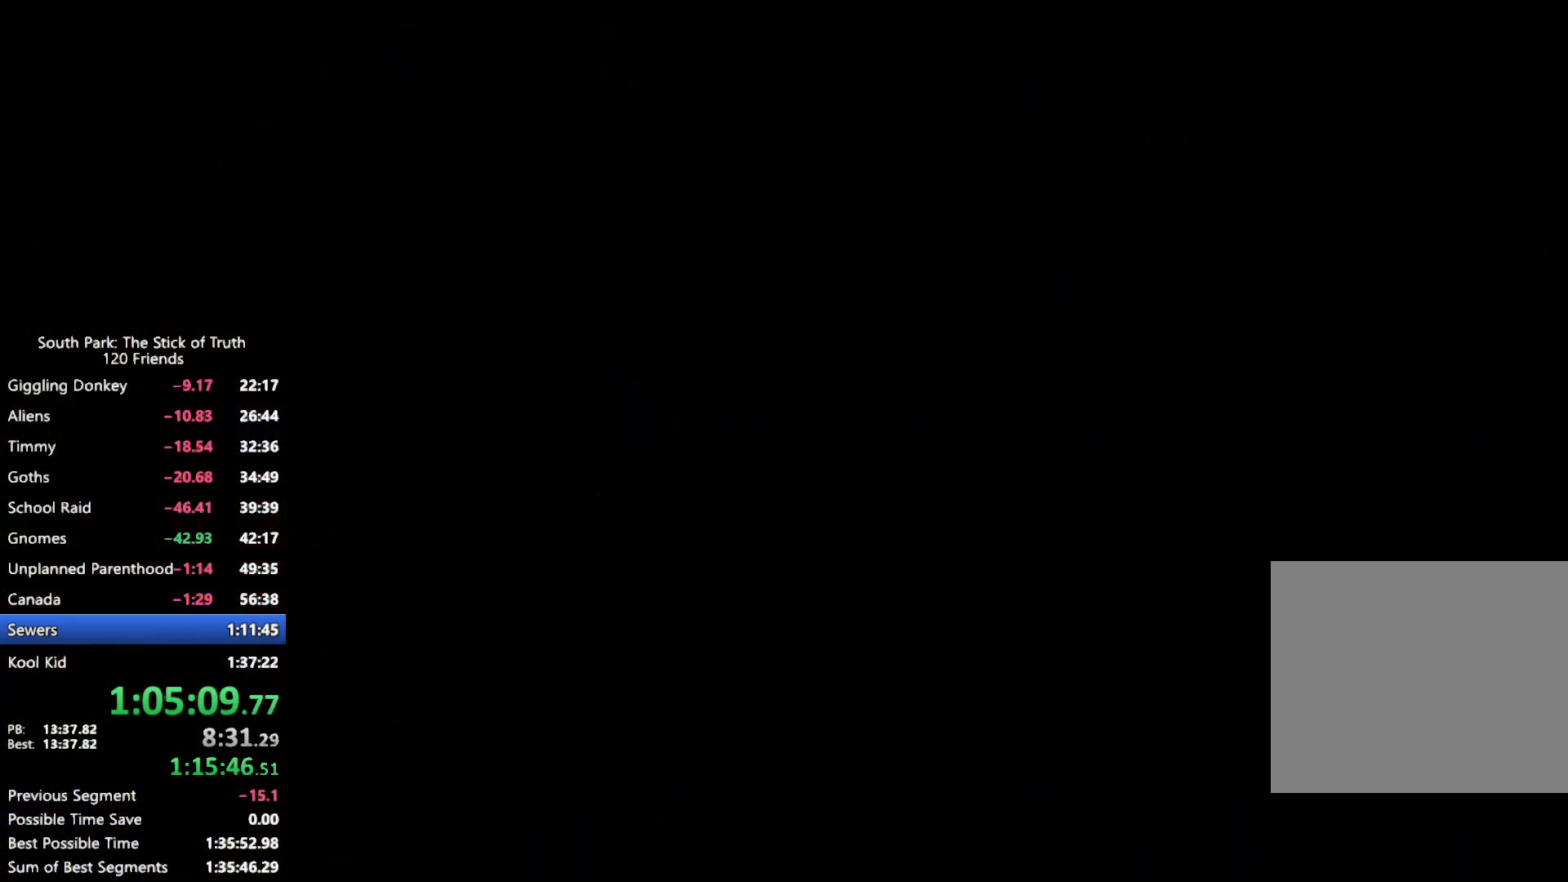
{"dt_ms": 500, "buttons": [], "left_stick": "center", "right_stick": "center", "events": []}
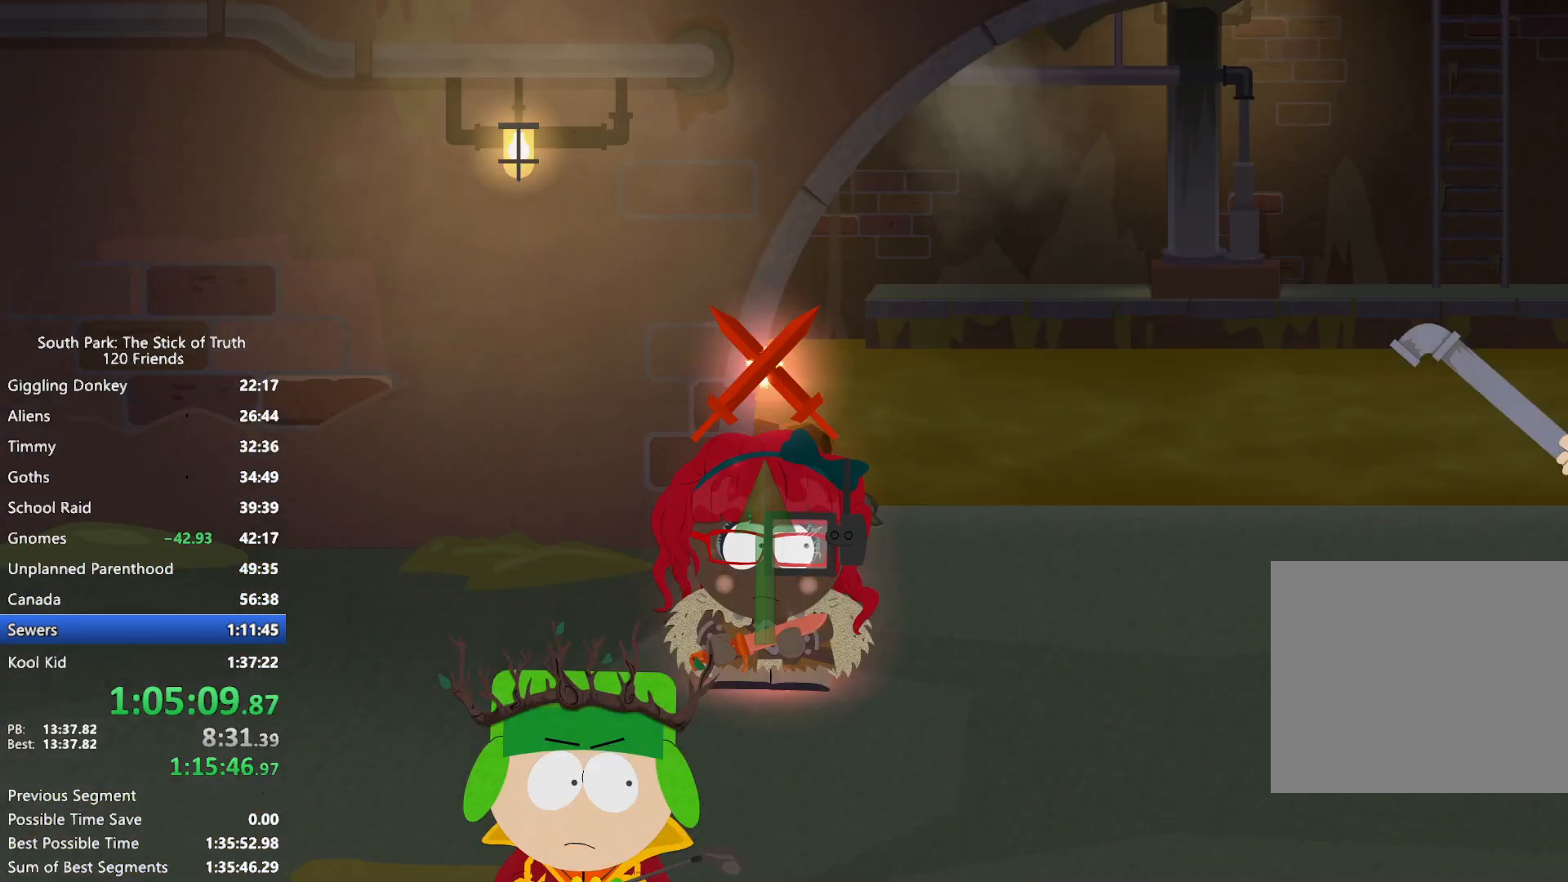
{"dt_ms": 500, "buttons": [], "left_stick": "center", "right_stick": "center", "events": []}
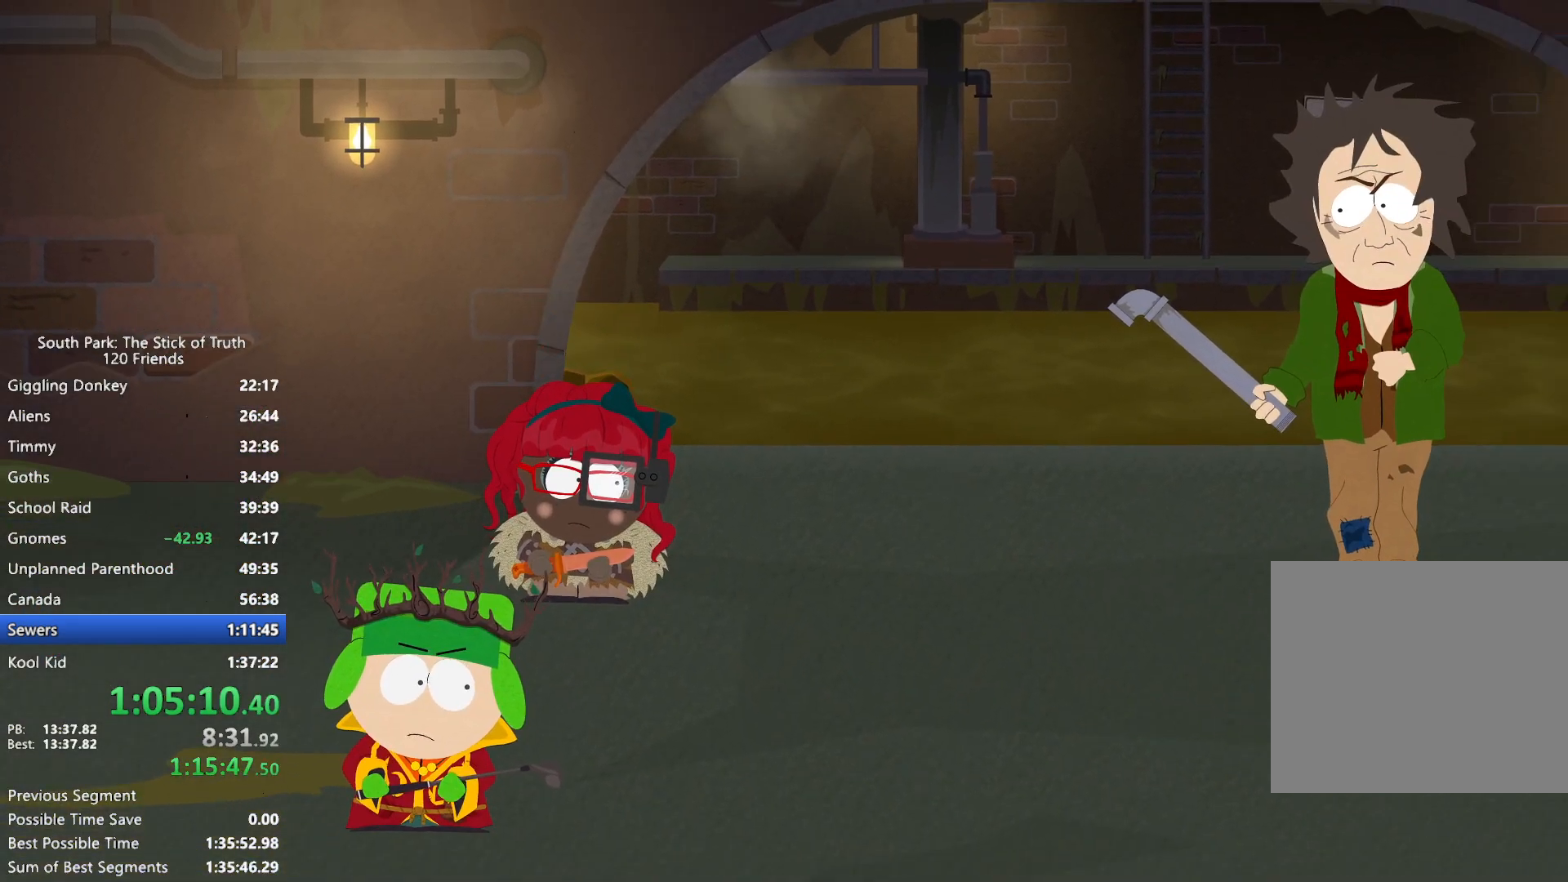
{"dt_ms": 500, "buttons": [], "left_stick": "center", "right_stick": "center", "events": []}
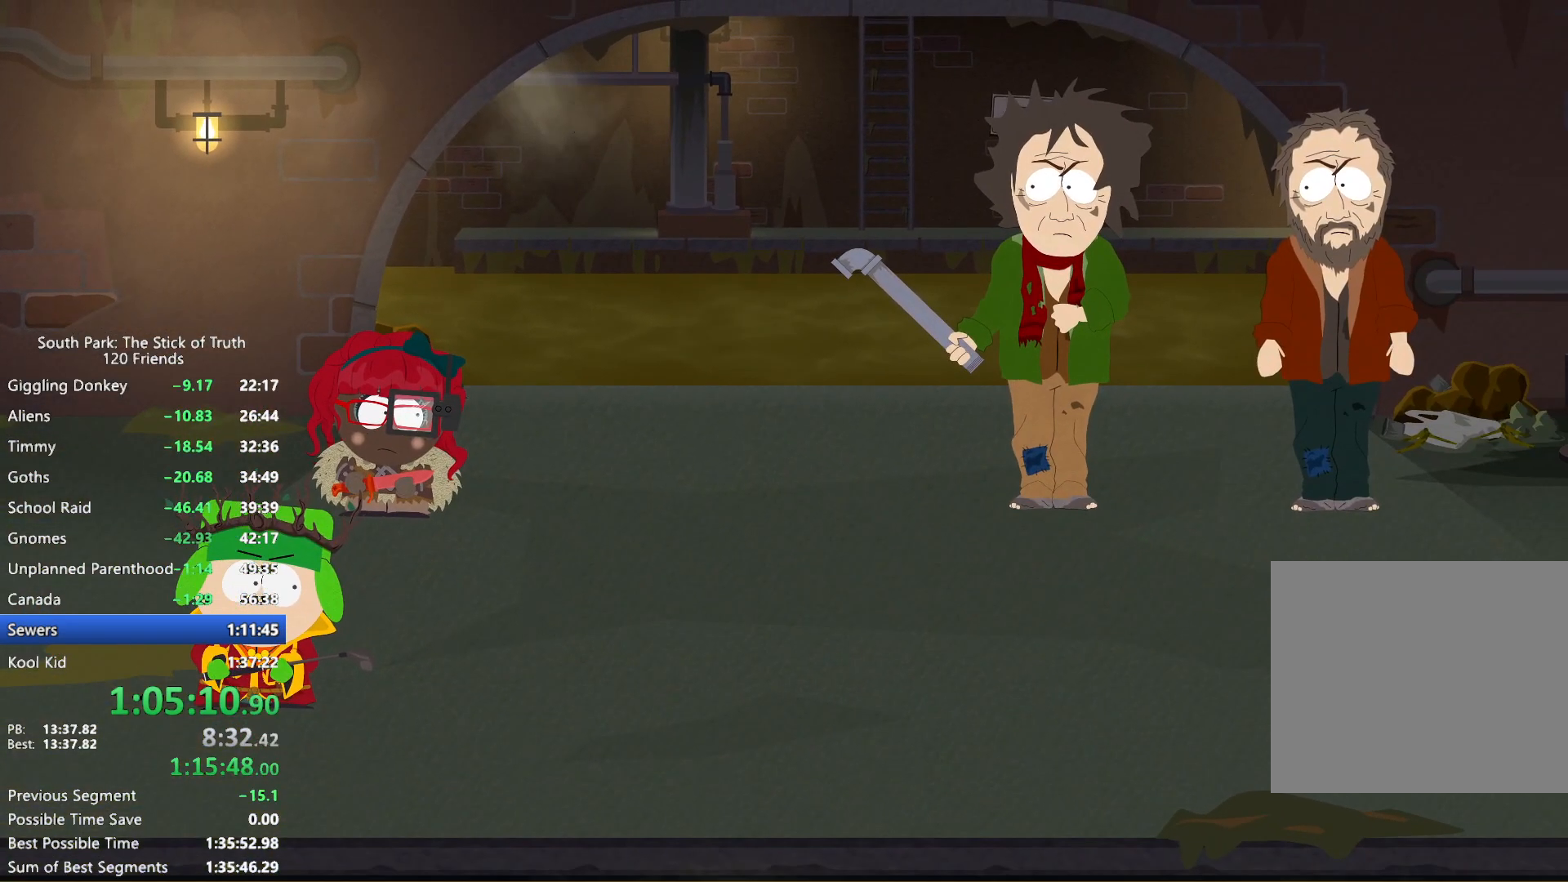
{"dt_ms": 500, "buttons": [], "left_stick": "center", "right_stick": "center", "events": []}
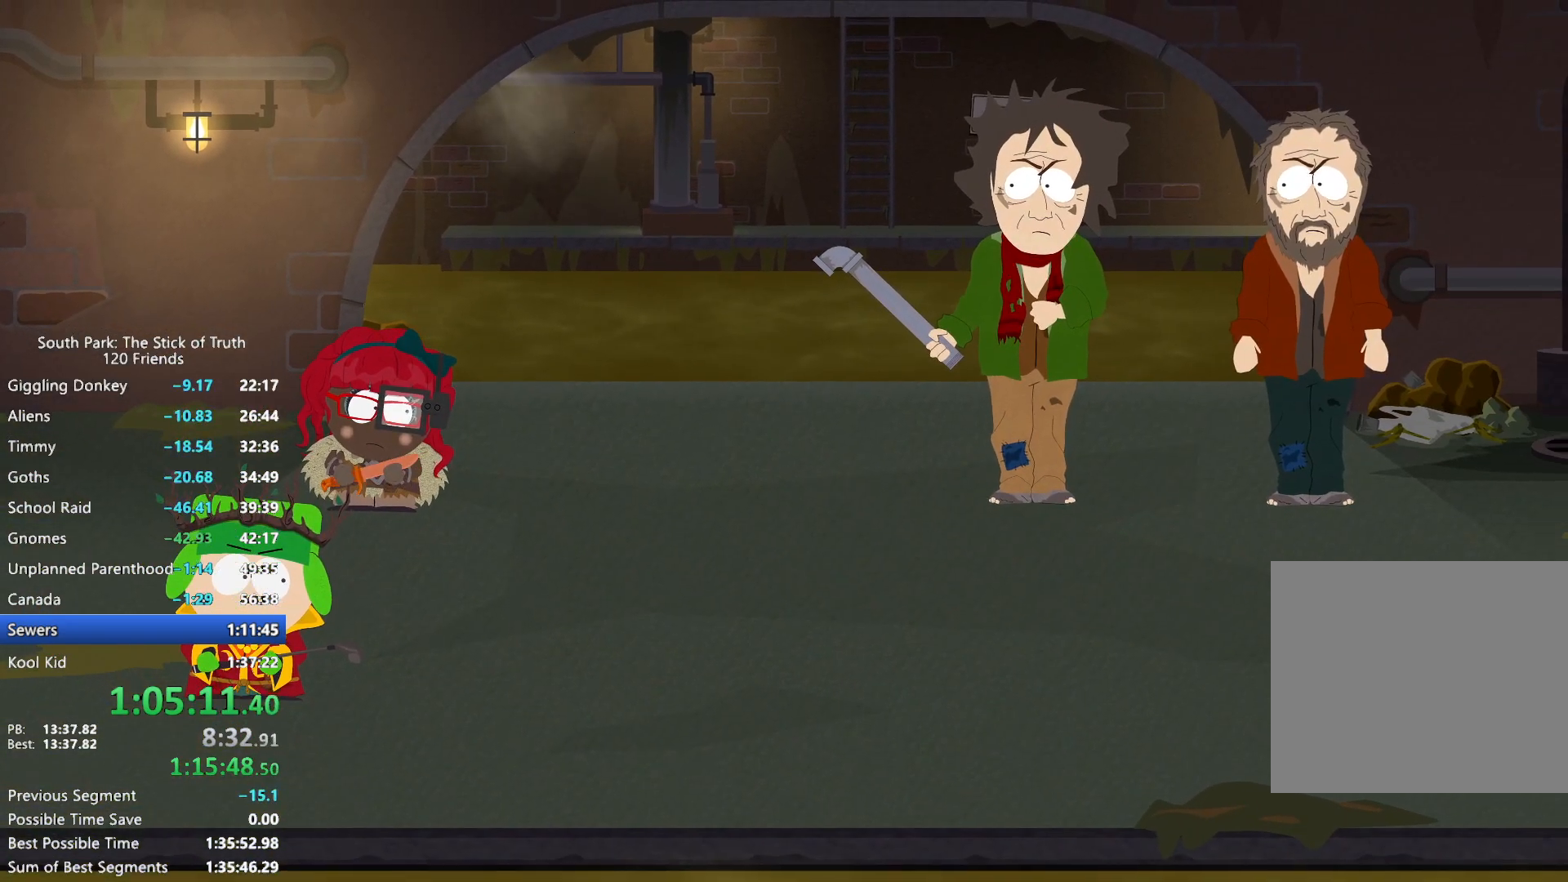
{"dt_ms": 1000, "buttons": [], "left_stick": "center", "right_stick": "center", "events": []}
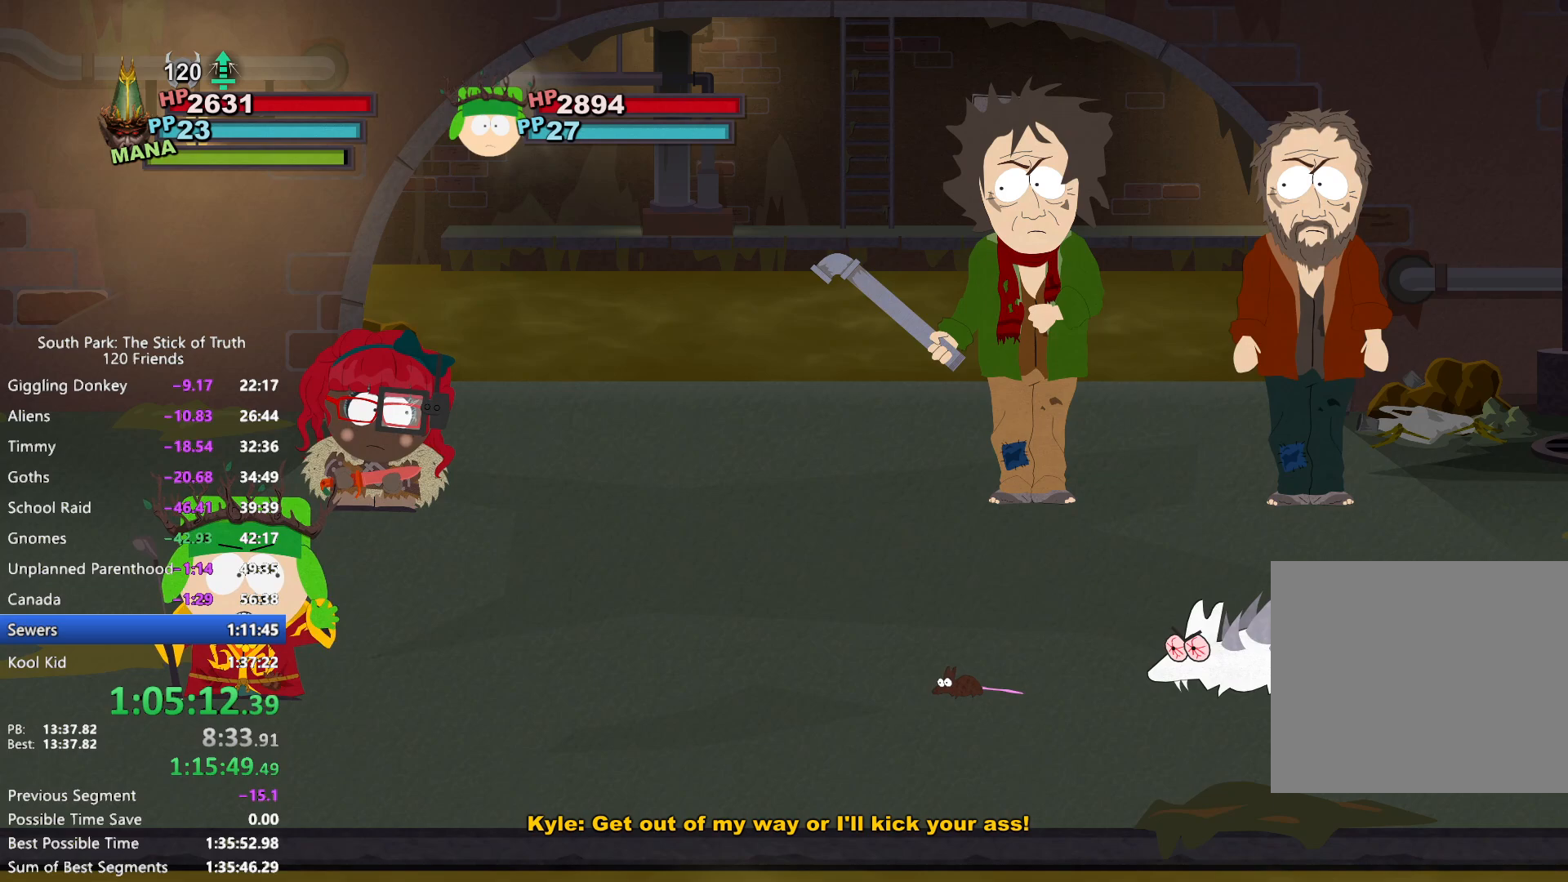
{"dt_ms": 500, "buttons": [], "left_stick": "up-right", "right_stick": "center", "events": [[350, "left_stick", "up-right"], [400, "A", "down"], [450, "A", "up"]]}
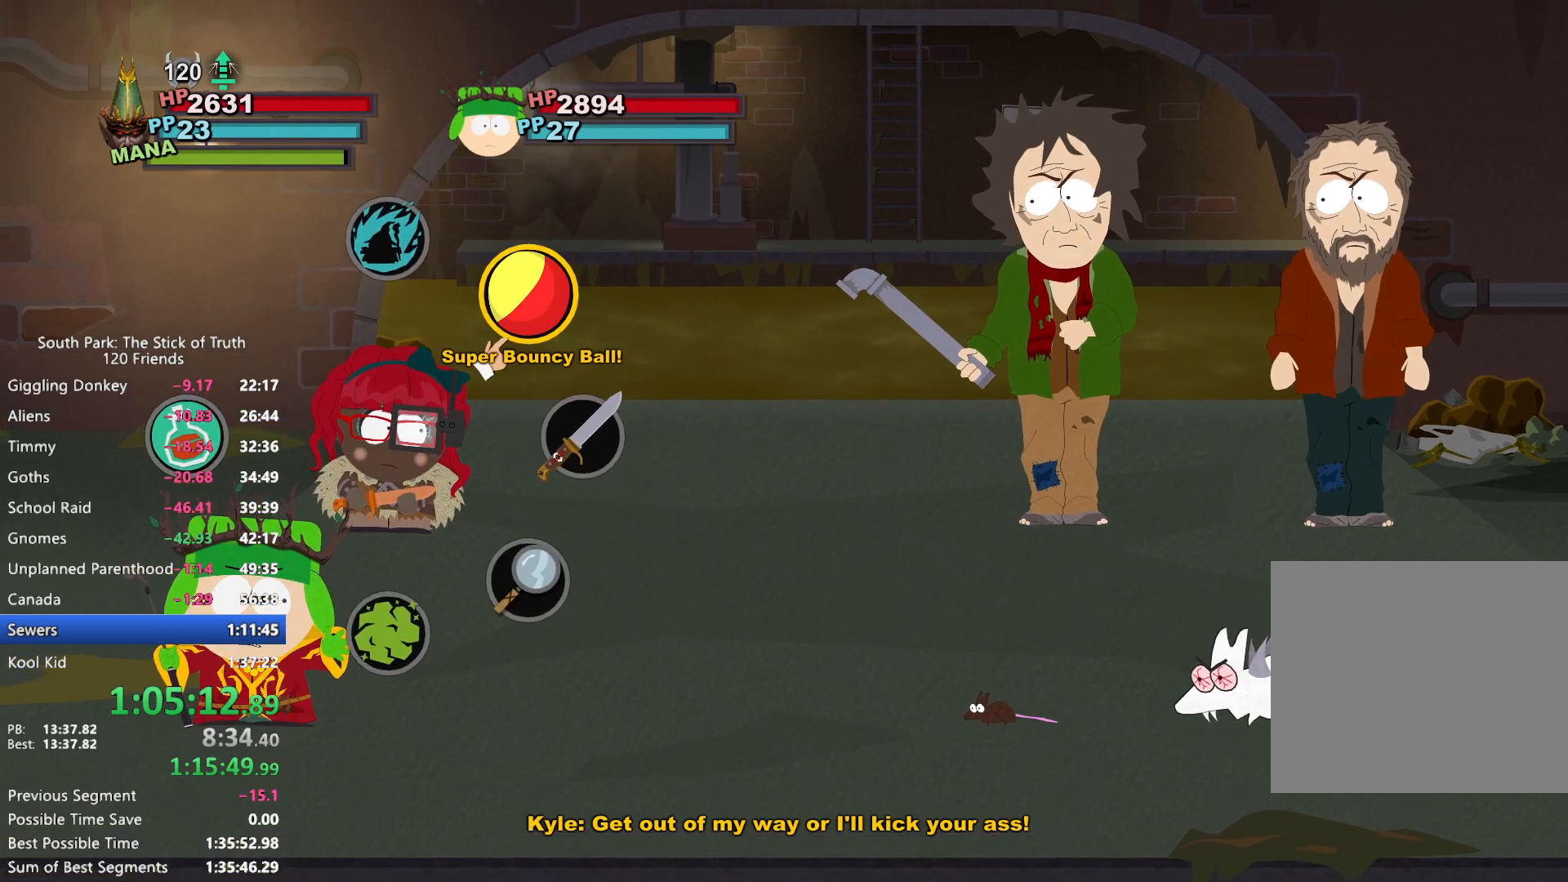
{"dt_ms": 500, "buttons": [], "left_stick": "center", "right_stick": "center", "events": [[83, "left_stick", "center"], [267, "B", "down"], [350, "B", "up"]]}